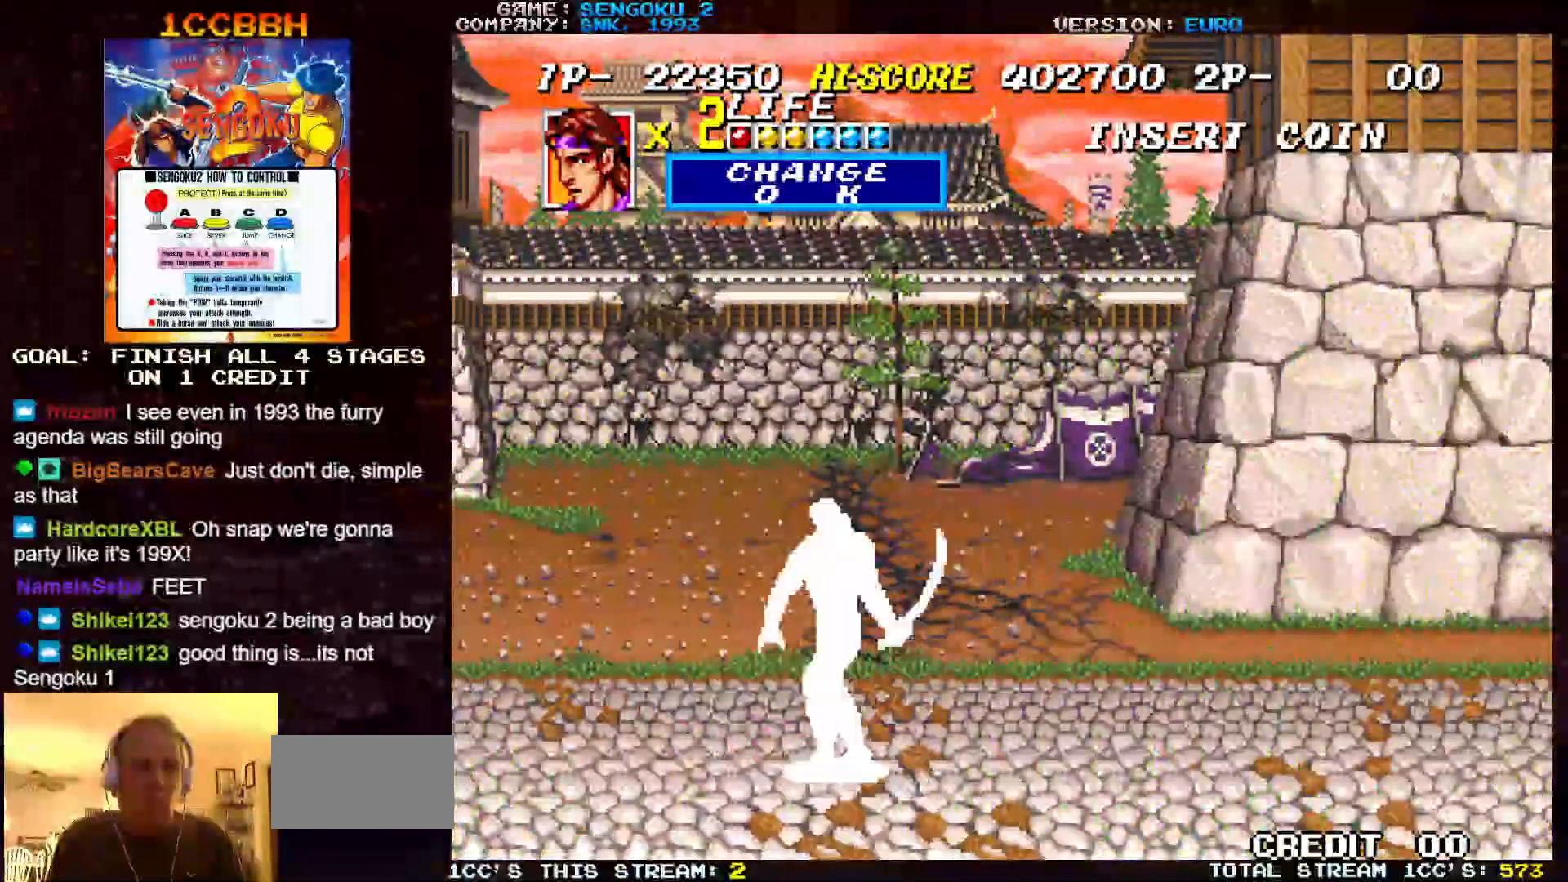
Gameplay with a controller (arcade stick); each line is a JSON object with the inputs held at the frame after it. "events" lists button and stick changes between this image and that frame as [ms after this image, input, new state], when the widget could be followed in between. Not read: C L3 R3.
{"buttons": [], "left_stick": "right", "events": [[100, "left_stick", "right"]]}
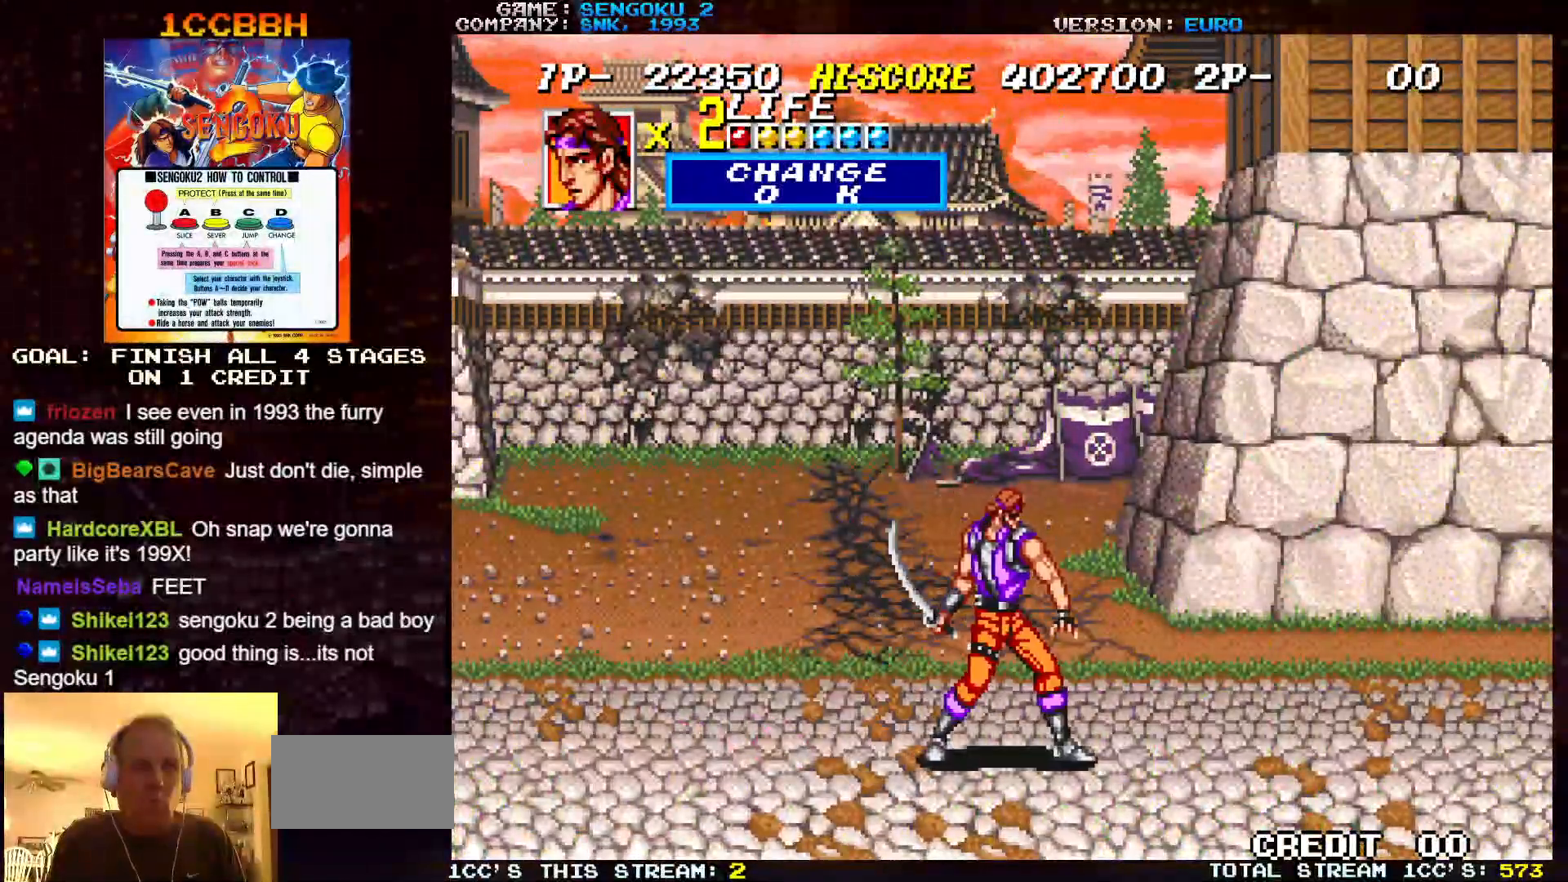
{"buttons": [], "left_stick": "right", "events": []}
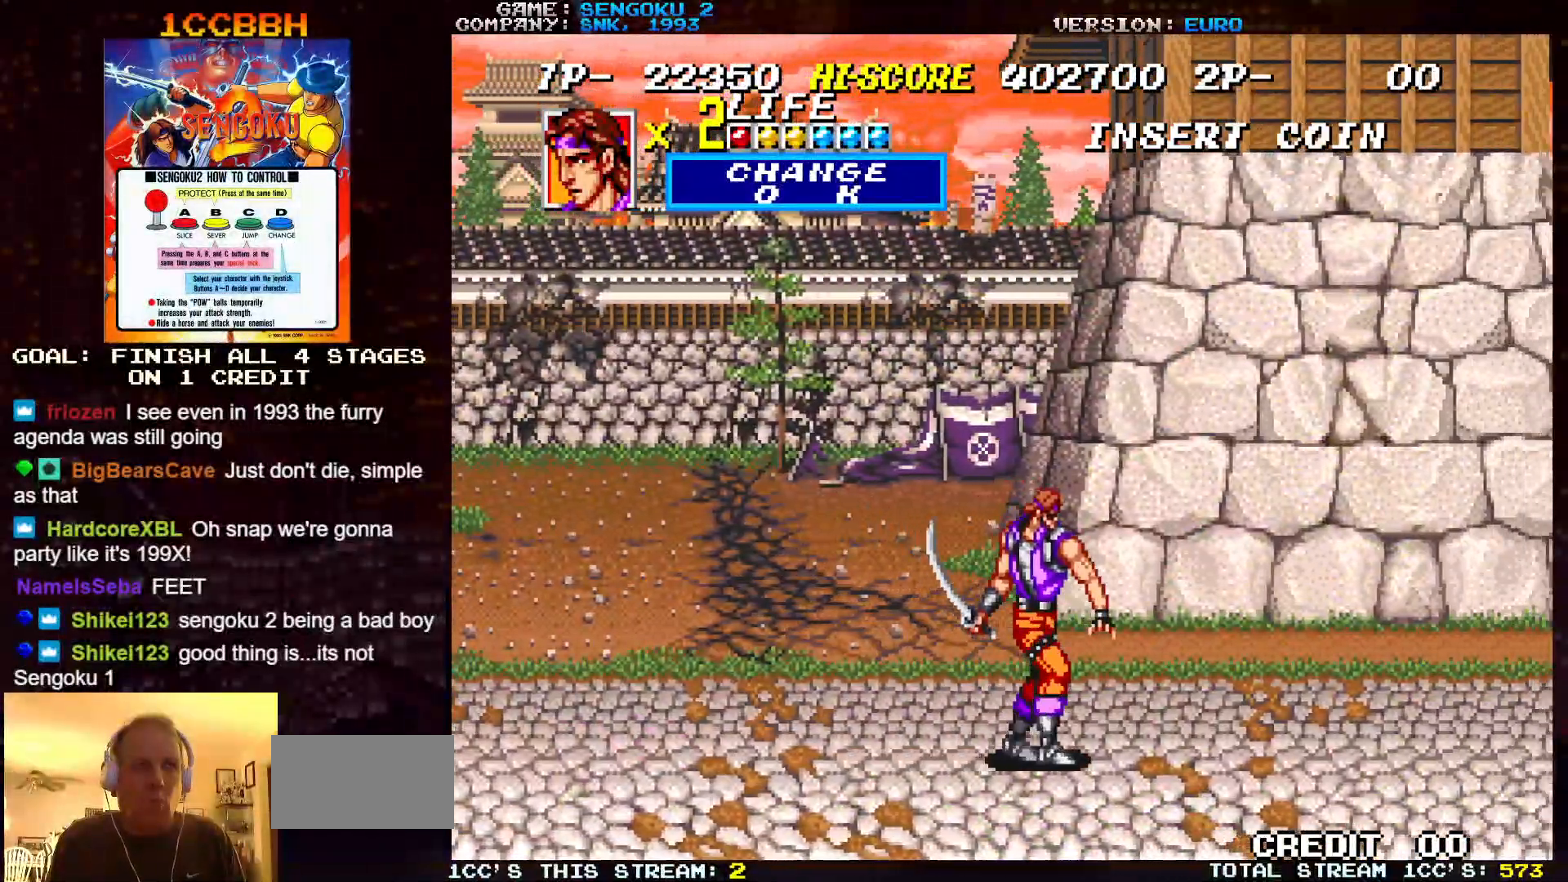
{"buttons": [], "left_stick": "left", "events": [[217, "left_stick", "down-right"], [400, "left_stick", "left"]]}
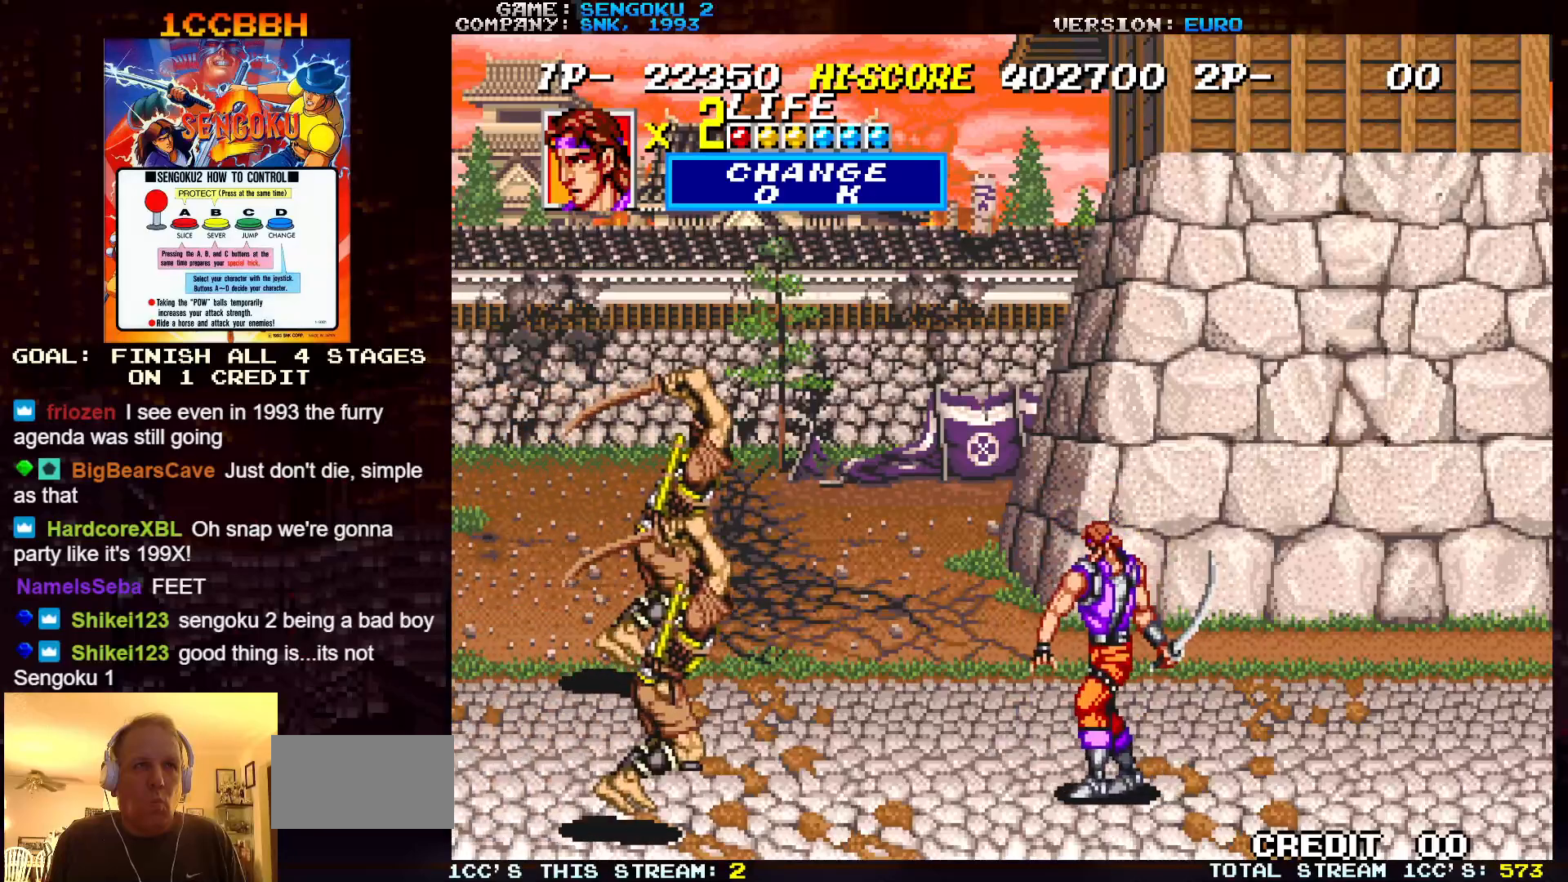
{"buttons": ["TRIANGLE"], "left_stick": "up-left", "events": [[50, "left_stick", "up-left"], [333, "TRIANGLE", "down"], [400, "TRIANGLE", "up"], [500, "TRIANGLE", "down"]]}
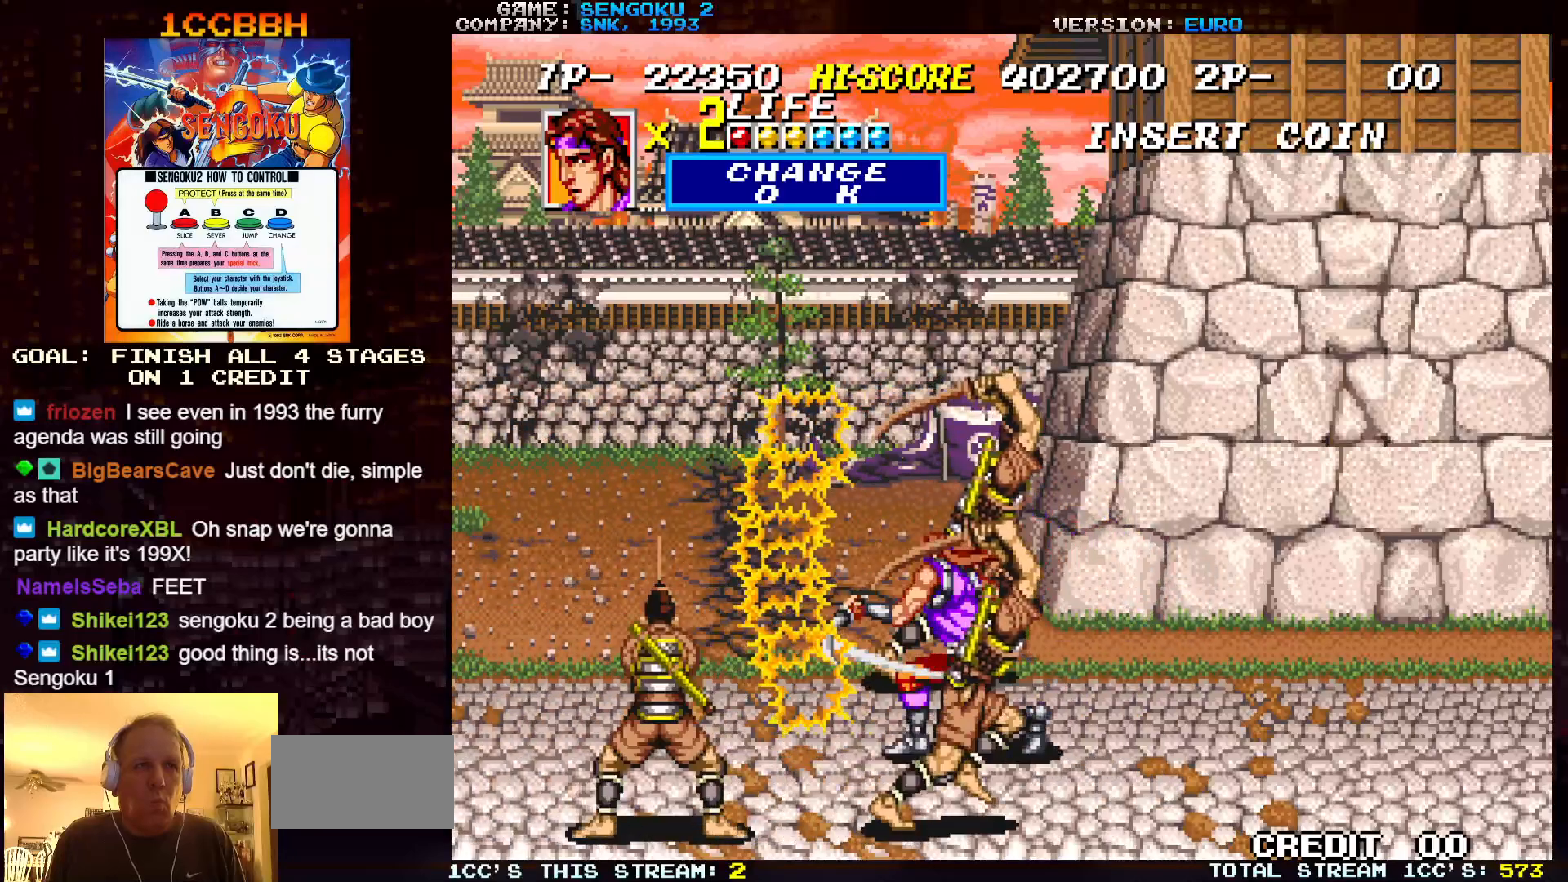
{"buttons": ["TRIANGLE"], "left_stick": "right", "events": [[50, "TRIANGLE", "up"], [50, "left_stick", "center"], [83, "TRIANGLE", "down"], [100, "left_stick", "right"], [133, "TRIANGLE", "up"], [167, "TRIANGLE", "down"], [183, "TRIANGLE", "up"], [183, "left_stick", "left"], [233, "TRIANGLE", "down"], [283, "TRIANGLE", "up"], [300, "left_stick", "right"], [317, "TRIANGLE", "down"], [367, "TRIANGLE", "up"], [383, "left_stick", "left"], [400, "TRIANGLE", "down"], [450, "TRIANGLE", "up"], [467, "left_stick", "right"], [483, "TRIANGLE", "down"]]}
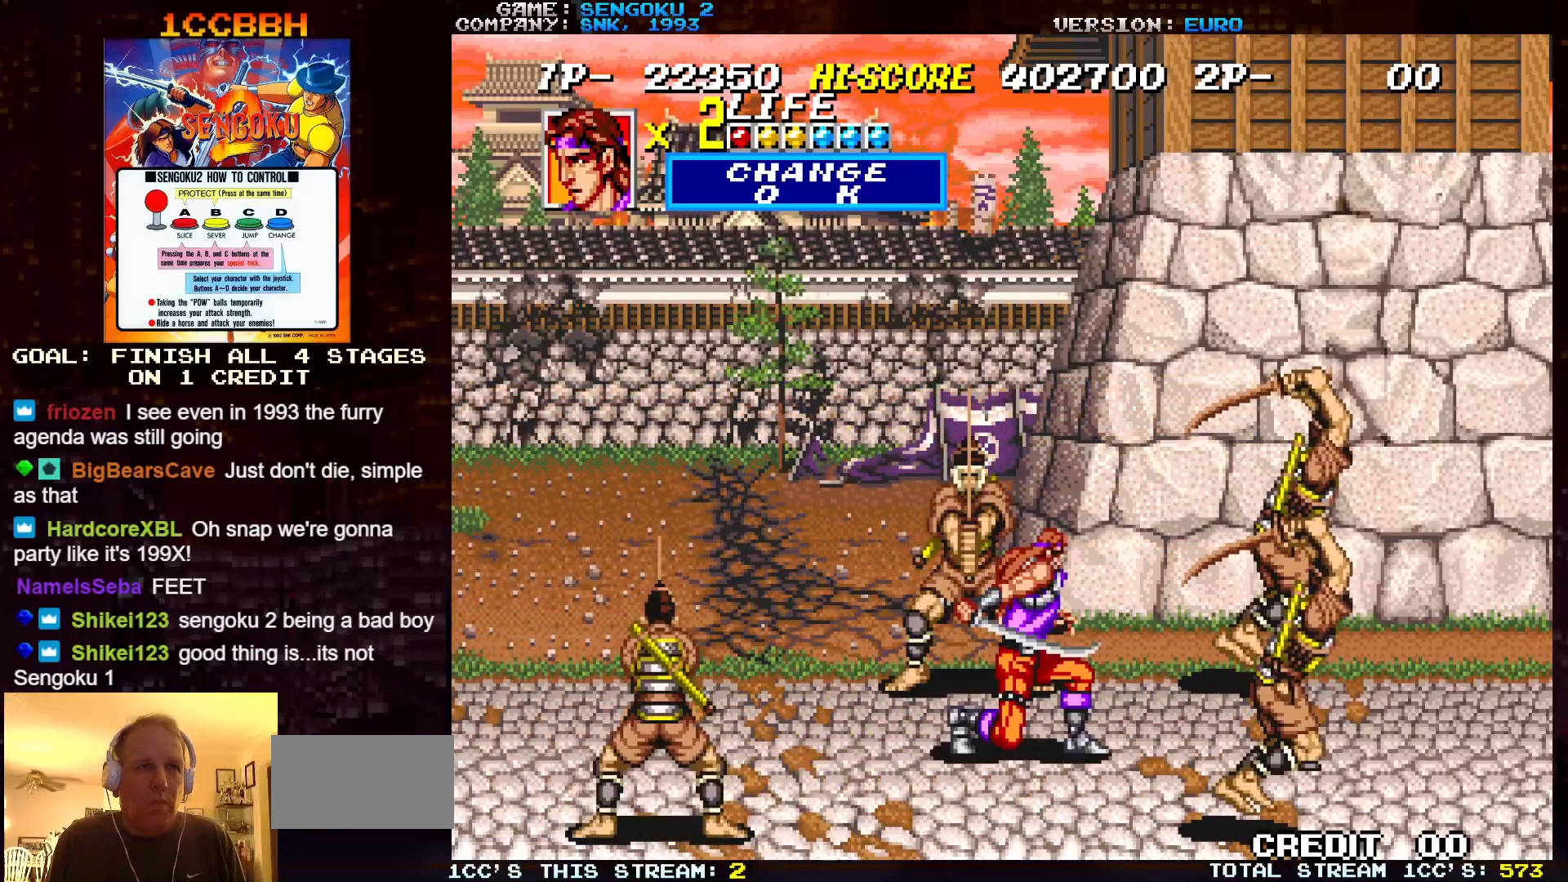
{"buttons": ["TRIANGLE"], "left_stick": "center", "events": [[33, "TRIANGLE", "up"], [83, "TRIANGLE", "down"], [83, "left_stick", "left"], [133, "TRIANGLE", "up"], [150, "TRIANGLE", "down"], [167, "left_stick", "right"], [200, "TRIANGLE", "up"], [250, "TRIANGLE", "down"], [300, "TRIANGLE", "up"], [317, "TRIANGLE", "down"], [367, "TRIANGLE", "up"], [400, "TRIANGLE", "down"], [450, "TRIANGLE", "up"], [450, "left_stick", "left"], [483, "TRIANGLE", "down"], [500, "left_stick", "center"]]}
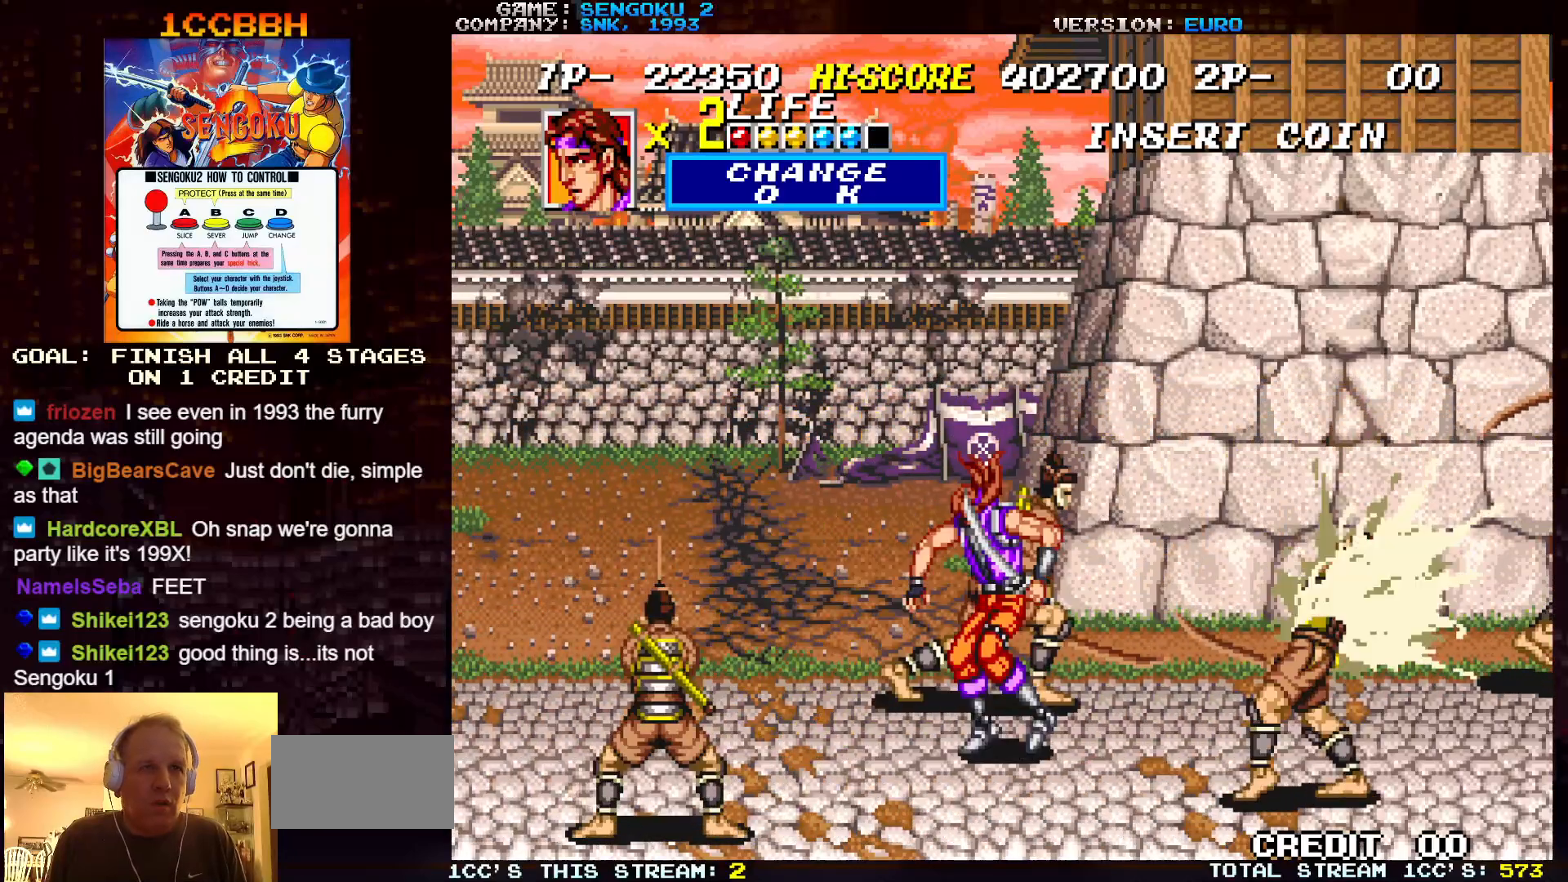
{"buttons": ["TRIANGLE"], "left_stick": "left", "events": [[33, "TRIANGLE", "up"], [33, "left_stick", "right"], [67, "TRIANGLE", "down"], [117, "TRIANGLE", "up"], [117, "left_stick", "left"], [150, "TRIANGLE", "down"], [200, "TRIANGLE", "up"], [233, "TRIANGLE", "down"], [233, "left_stick", "right"], [300, "TRIANGLE", "up"], [317, "TRIANGLE", "down"], [333, "left_stick", "left"], [367, "TRIANGLE", "up"], [400, "TRIANGLE", "down"], [450, "TRIANGLE", "up"], [483, "TRIANGLE", "down"]]}
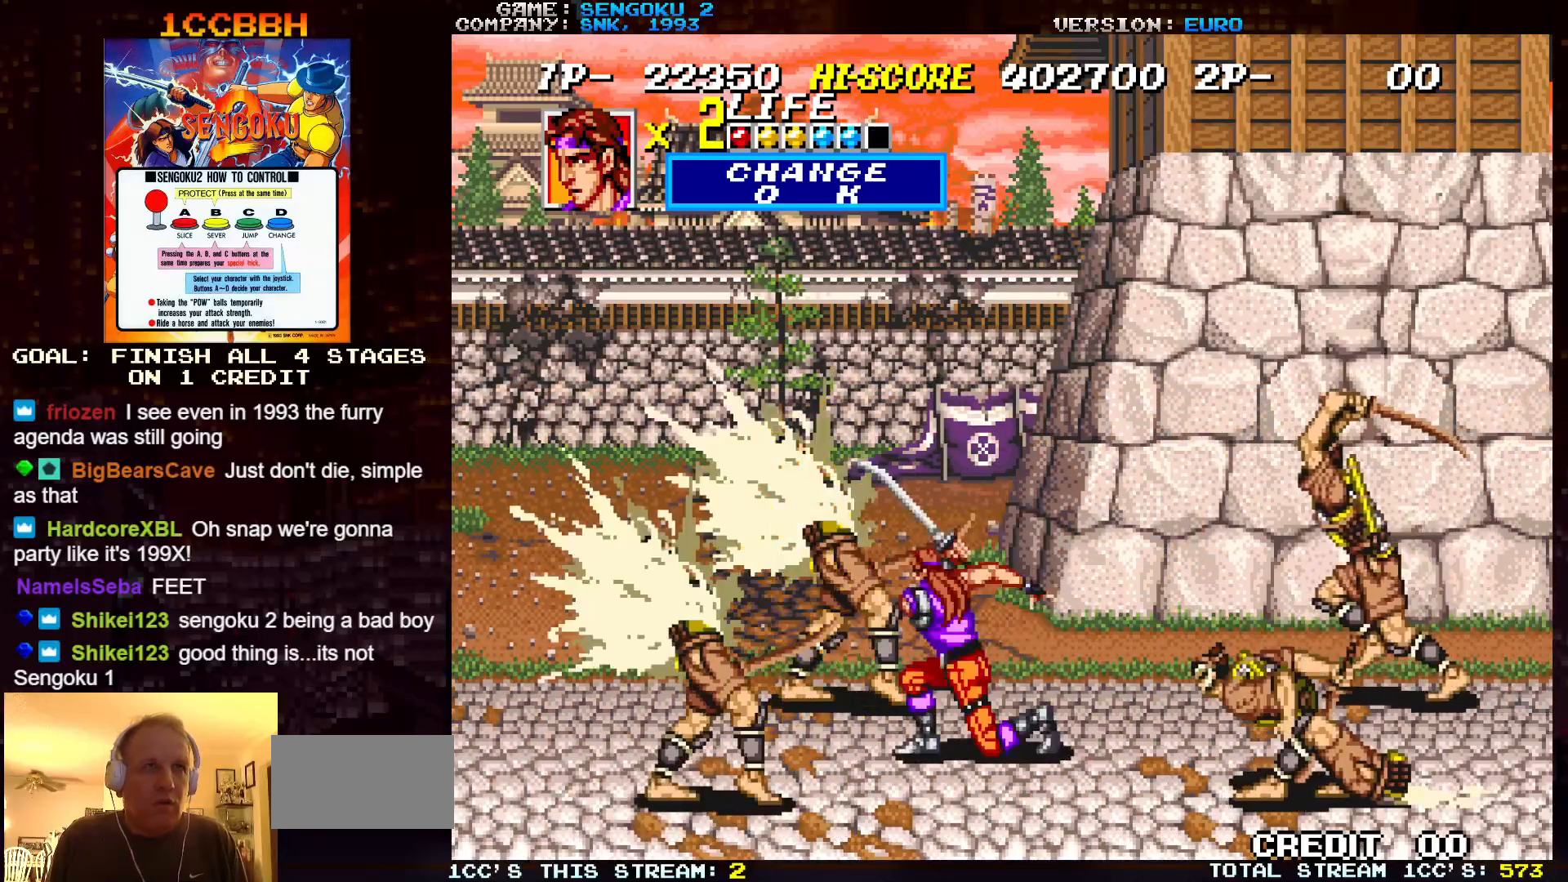
{"buttons": [], "left_stick": "right", "events": [[50, "TRIANGLE", "up"], [83, "TRIANGLE", "down"], [83, "left_stick", "right"], [133, "TRIANGLE", "up"], [167, "TRIANGLE", "down"], [233, "TRIANGLE", "up"], [233, "left_stick", "center"], [283, "TRIANGLE", "down"], [283, "left_stick", "left"], [333, "TRIANGLE", "up"], [350, "TRIANGLE", "down"], [383, "left_stick", "center"], [400, "TRIANGLE", "up"], [433, "left_stick", "right"]]}
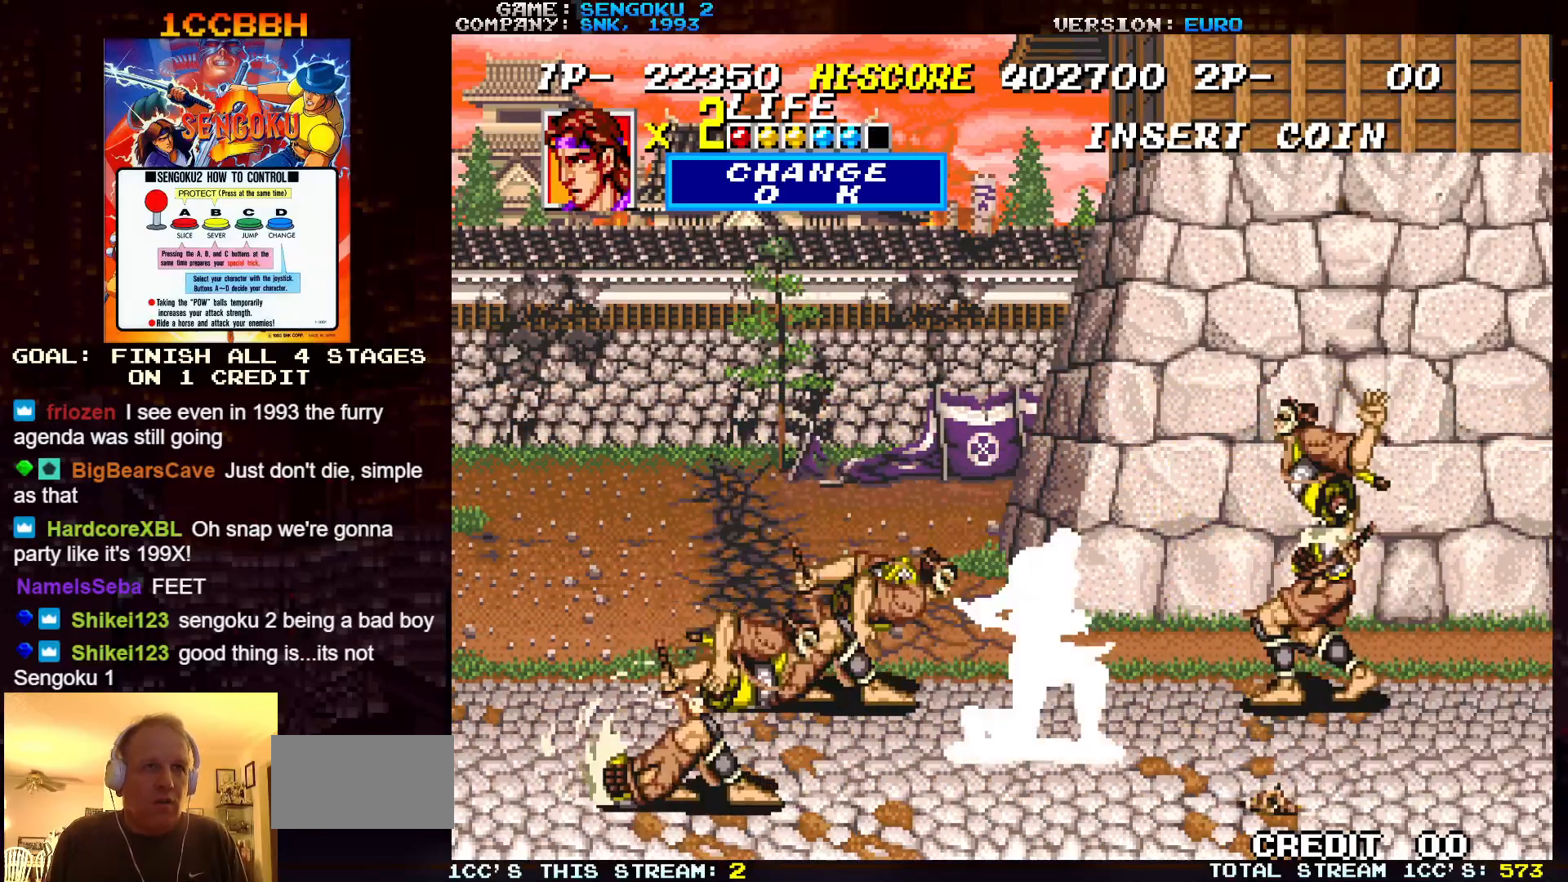
{"buttons": [], "left_stick": "center", "events": [[100, "left_stick", "center"]]}
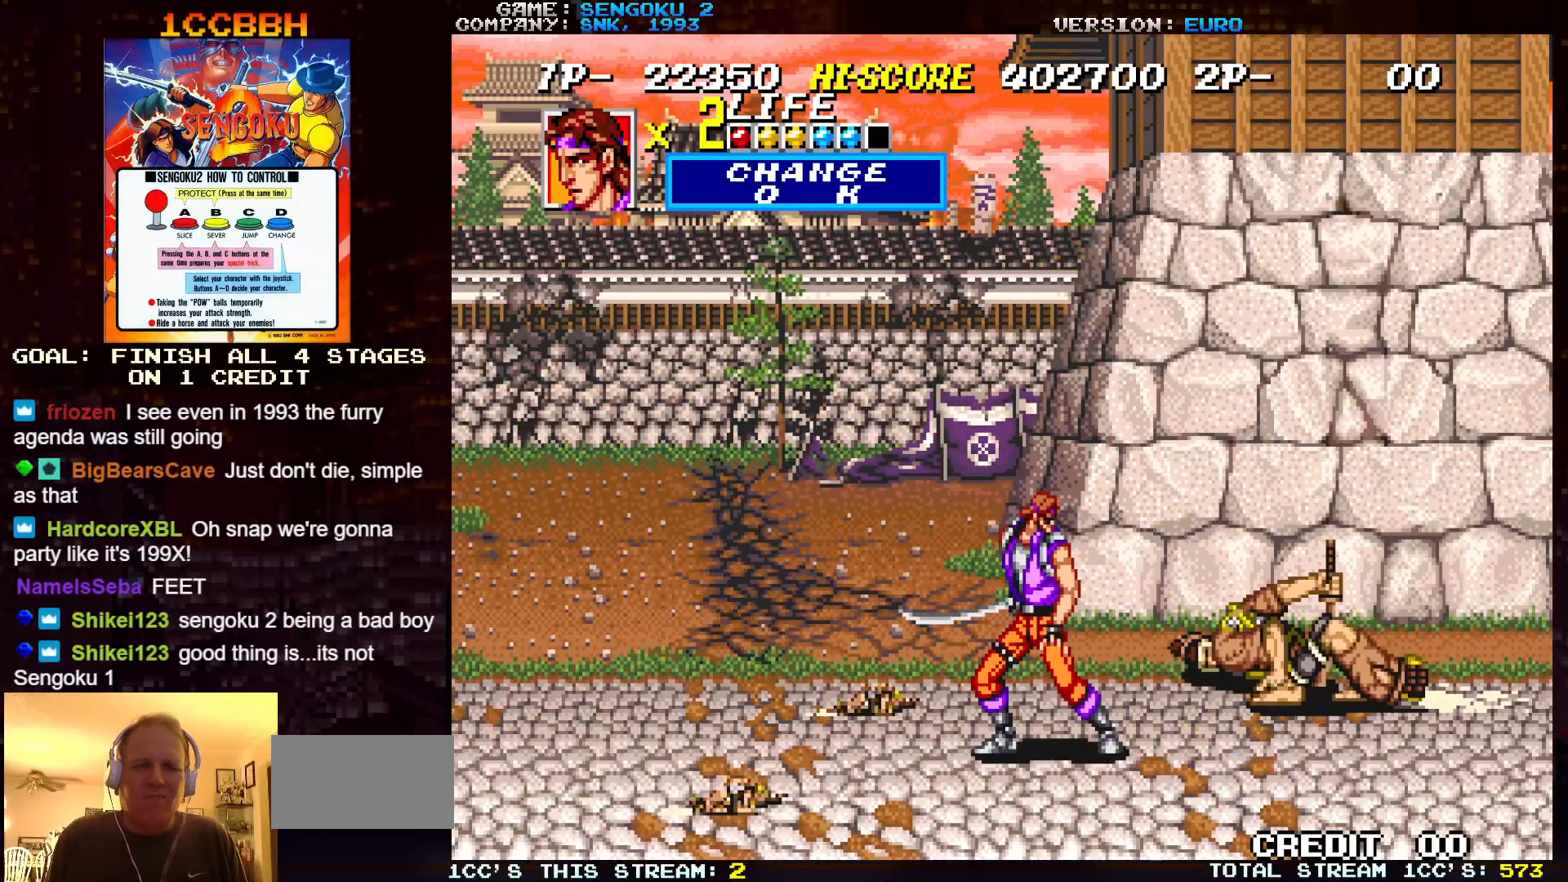
{"buttons": [], "left_stick": "center", "events": []}
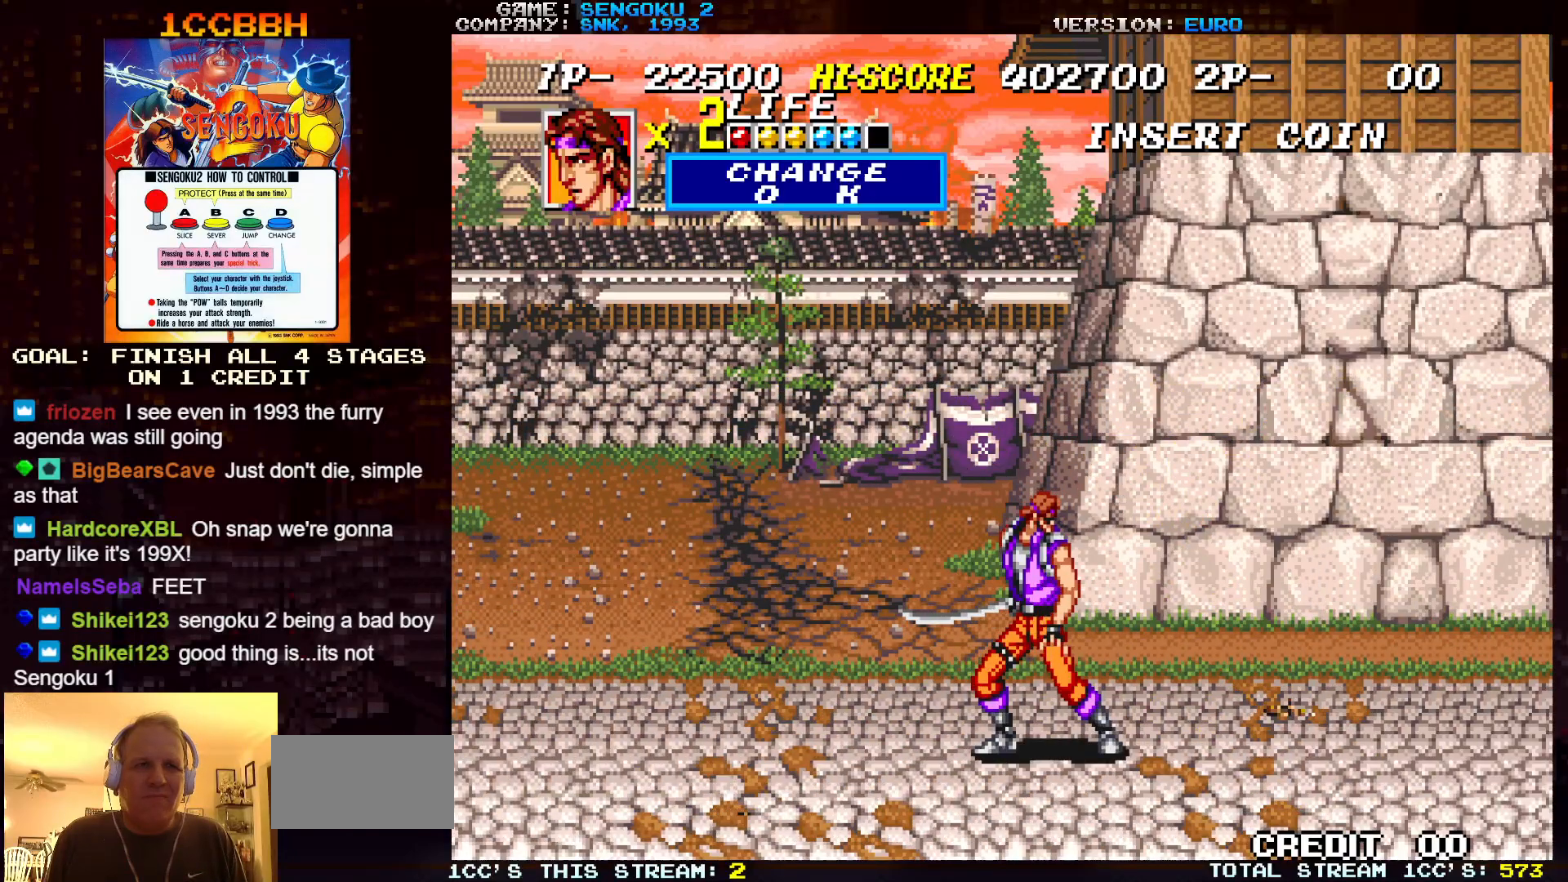
{"buttons": [], "left_stick": "center", "events": []}
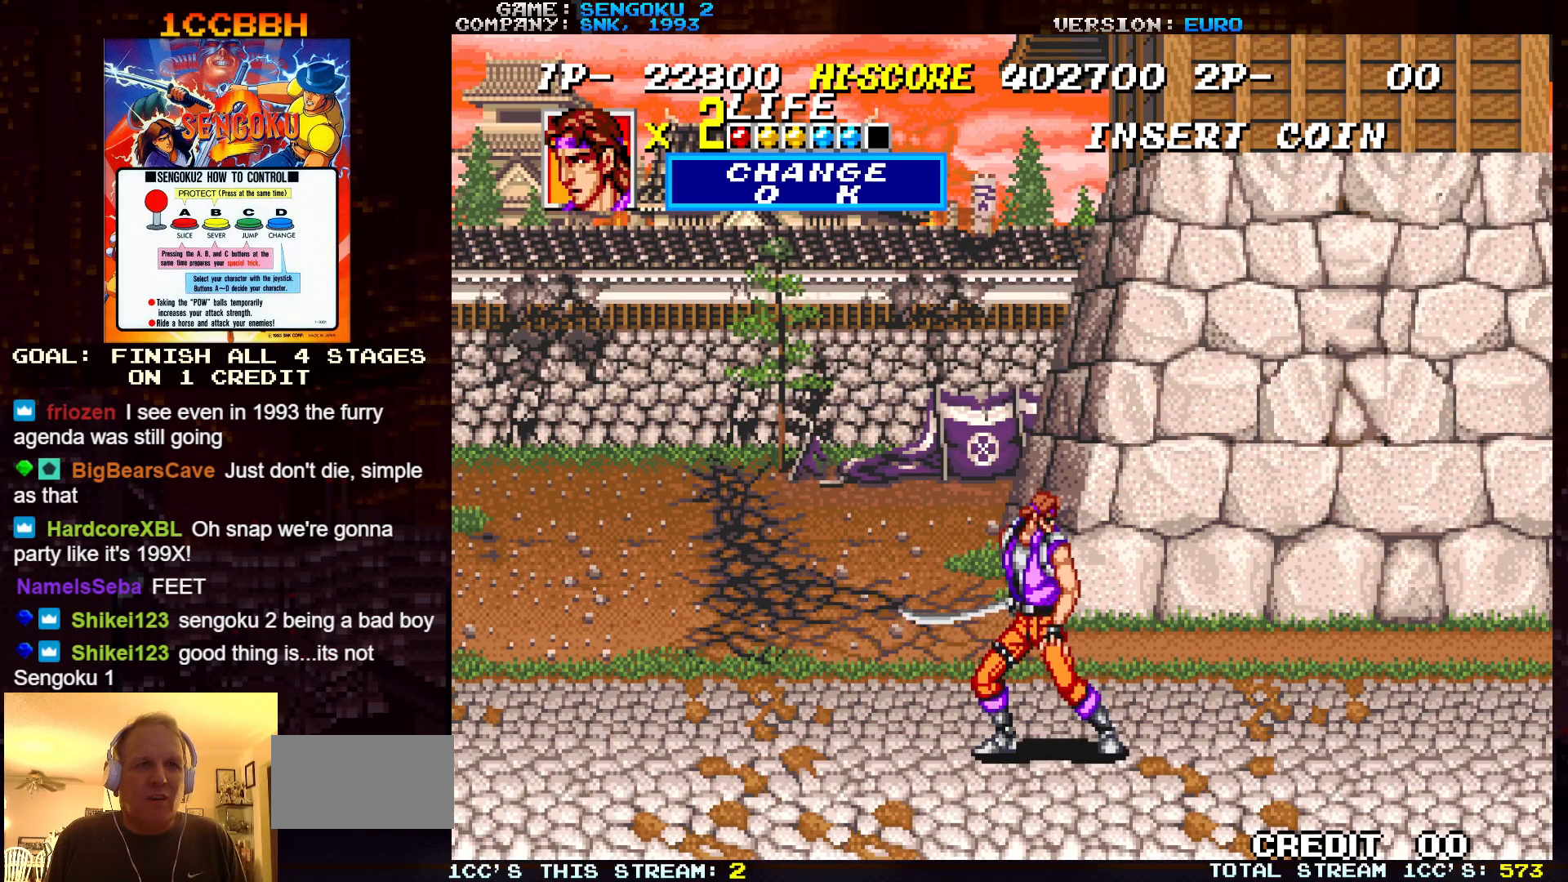
{"buttons": [], "left_stick": "right", "events": [[150, "left_stick", "down"], [317, "left_stick", "left"], [500, "left_stick", "right"]]}
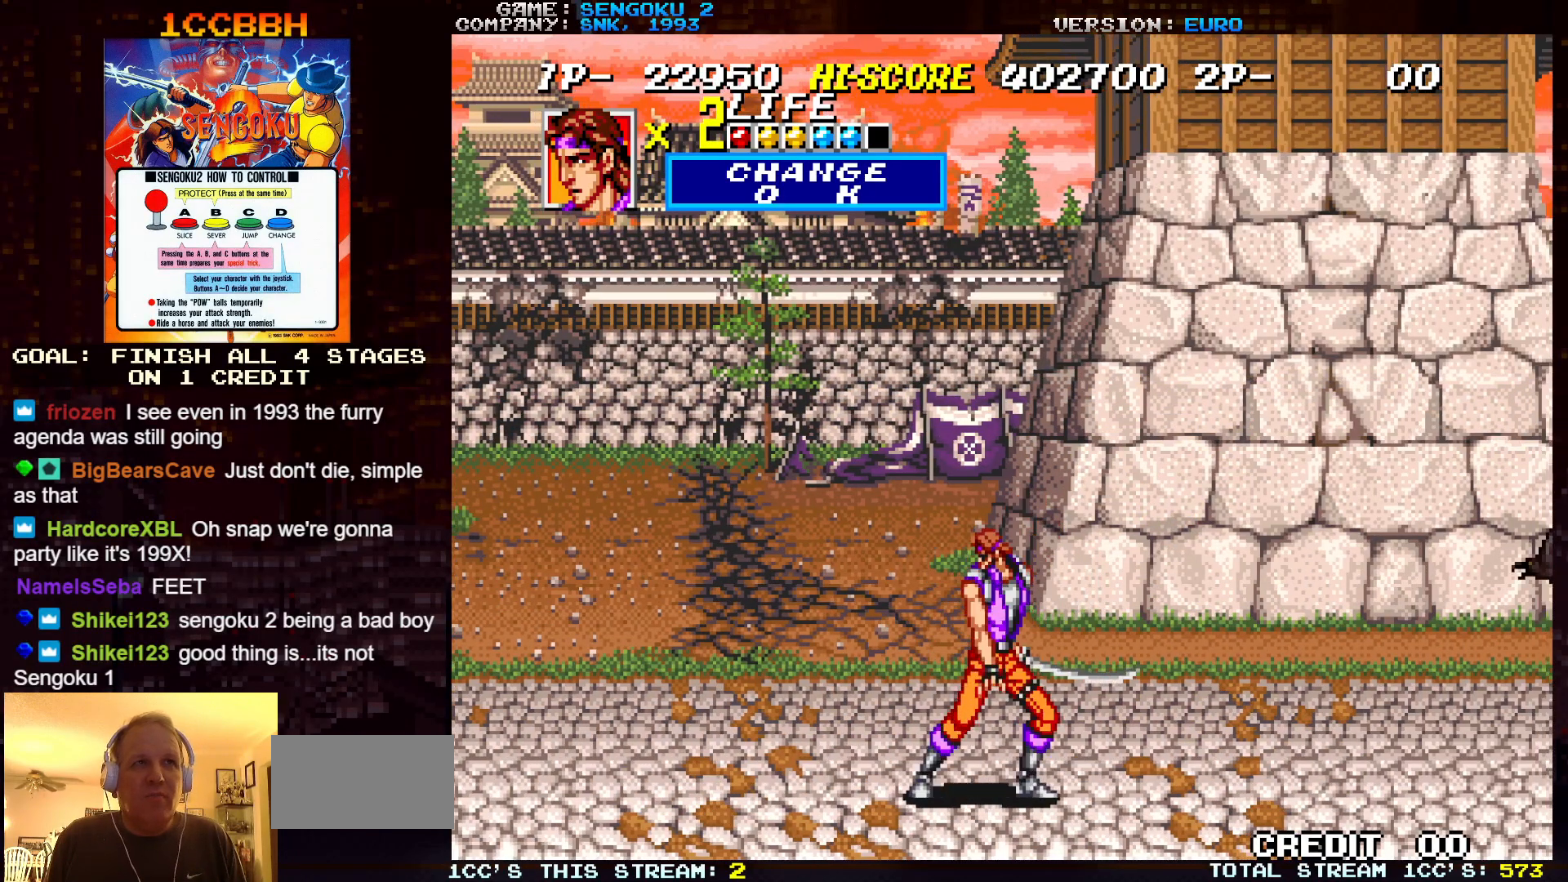
{"buttons": [], "left_stick": "right", "events": [[333, "TRIANGLE", "down"], [383, "TRIANGLE", "up"]]}
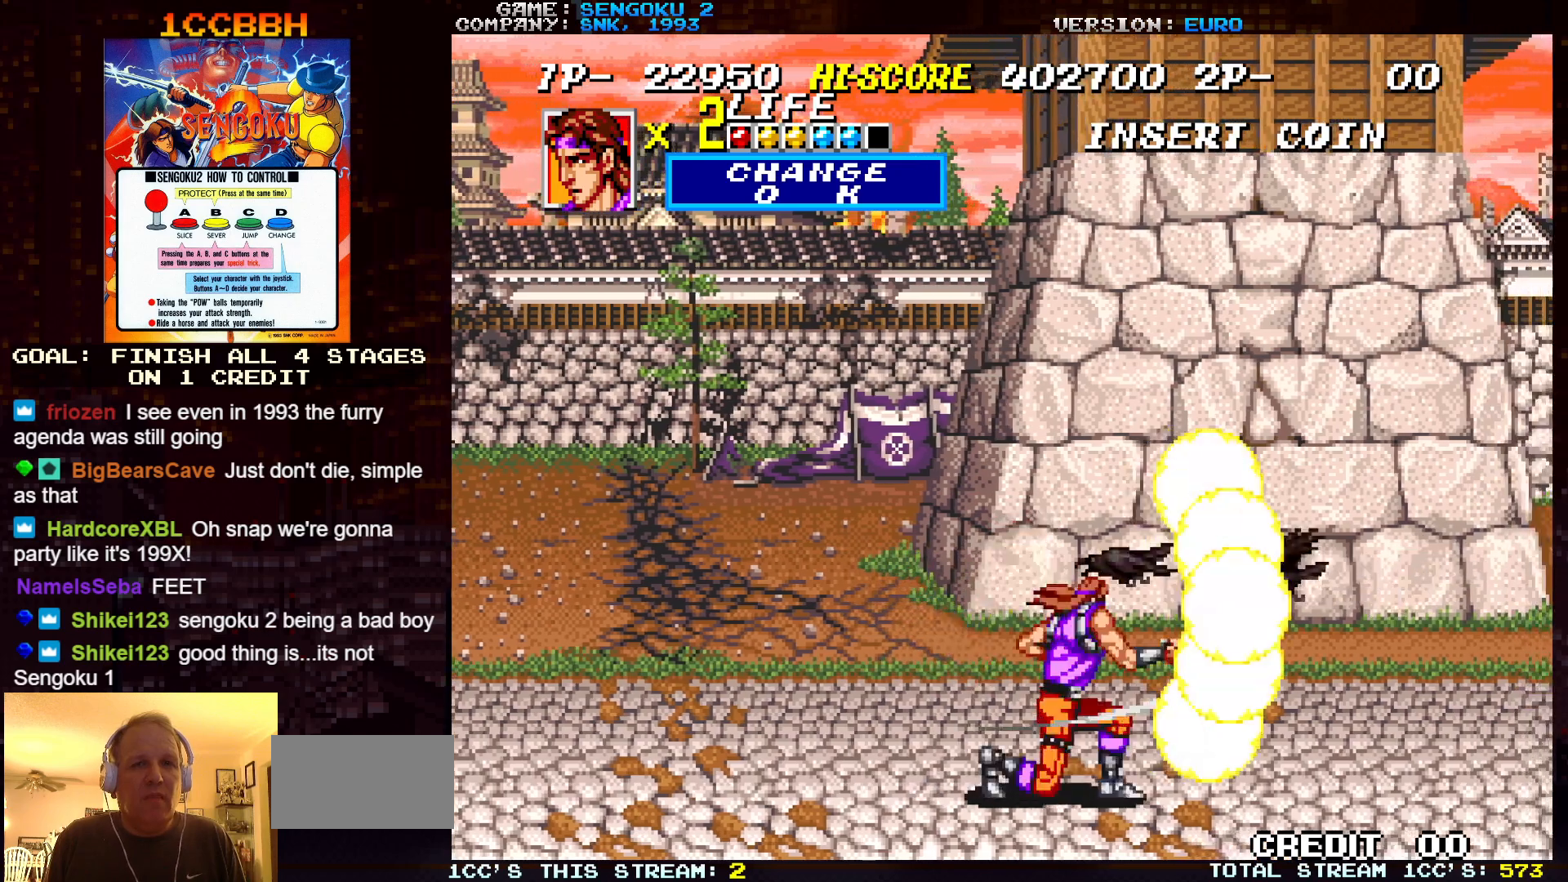
{"buttons": ["R1"], "left_stick": "right", "events": [[483, "R1", "down"]]}
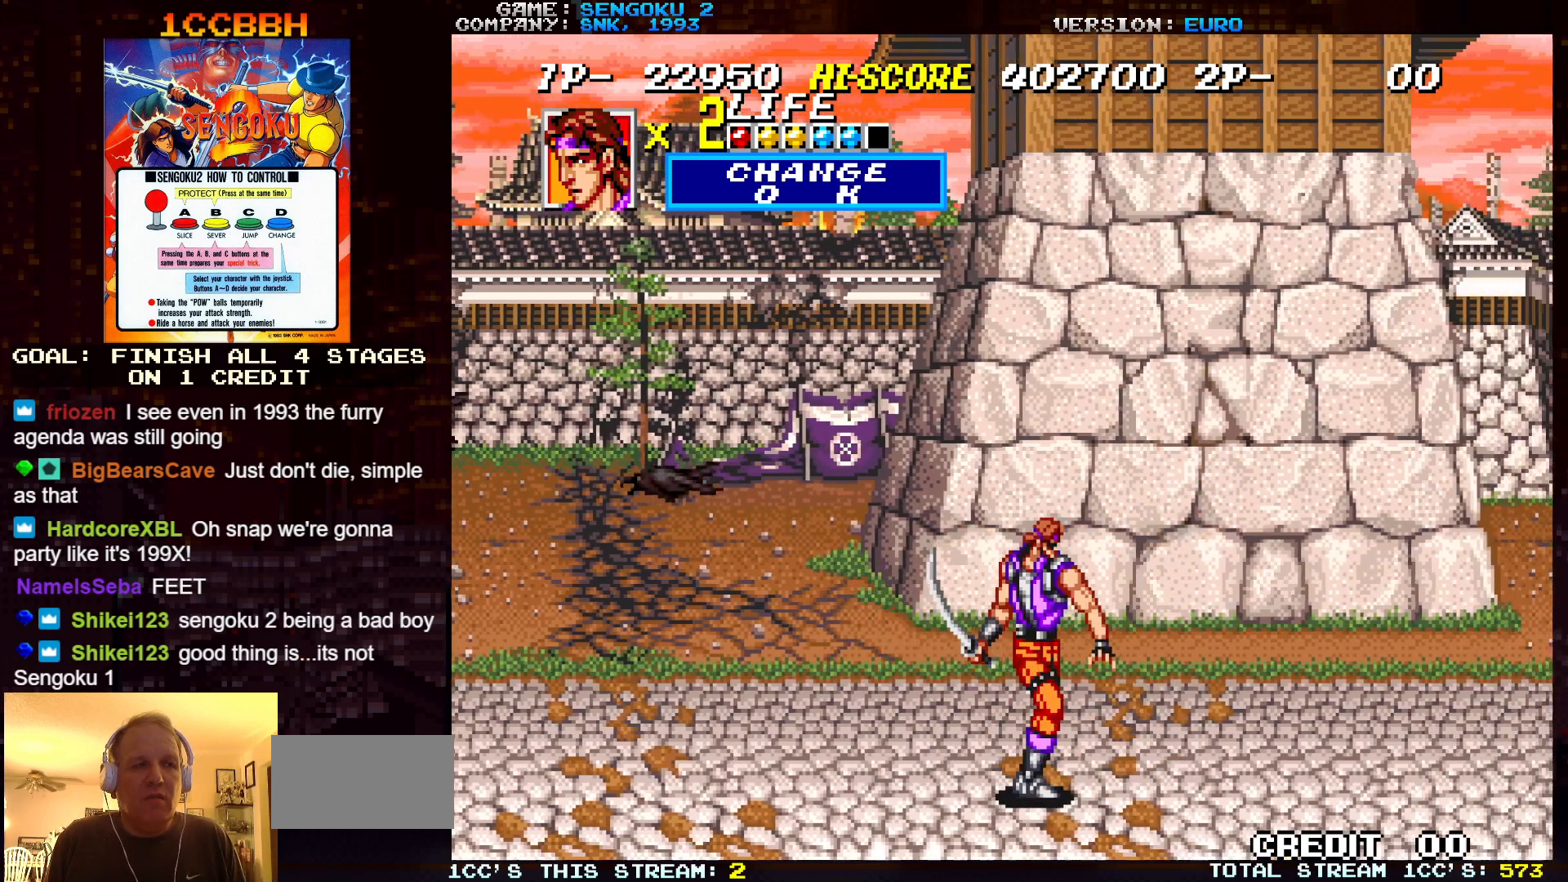
{"buttons": ["R1"], "left_stick": "right", "events": []}
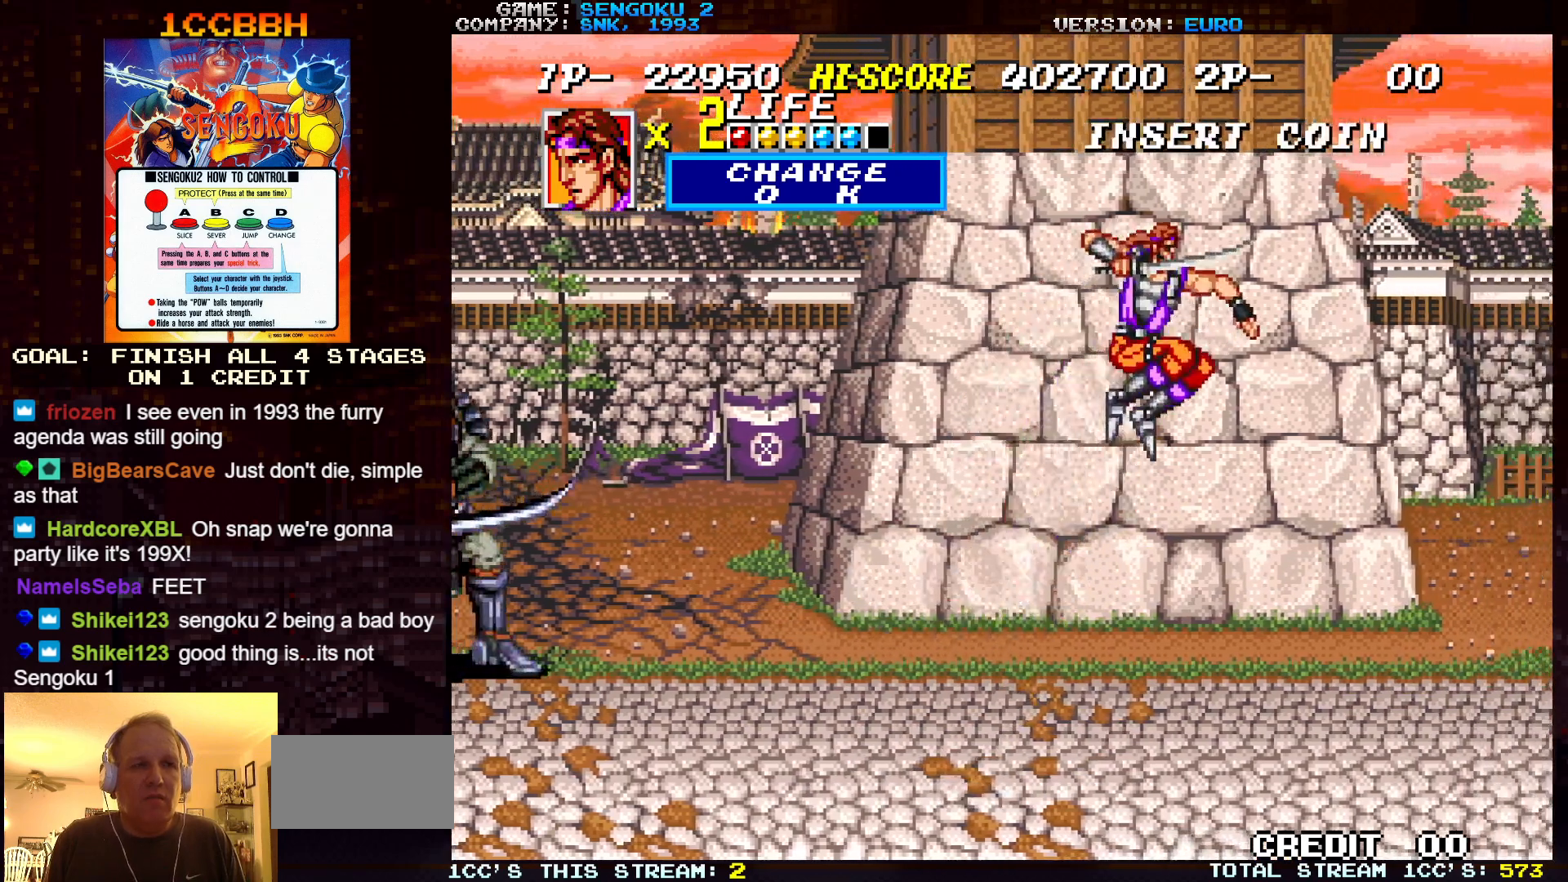
{"buttons": [], "left_stick": "up-left", "events": [[183, "R1", "up"], [233, "left_stick", "center"], [283, "left_stick", "left"], [400, "left_stick", "up-left"]]}
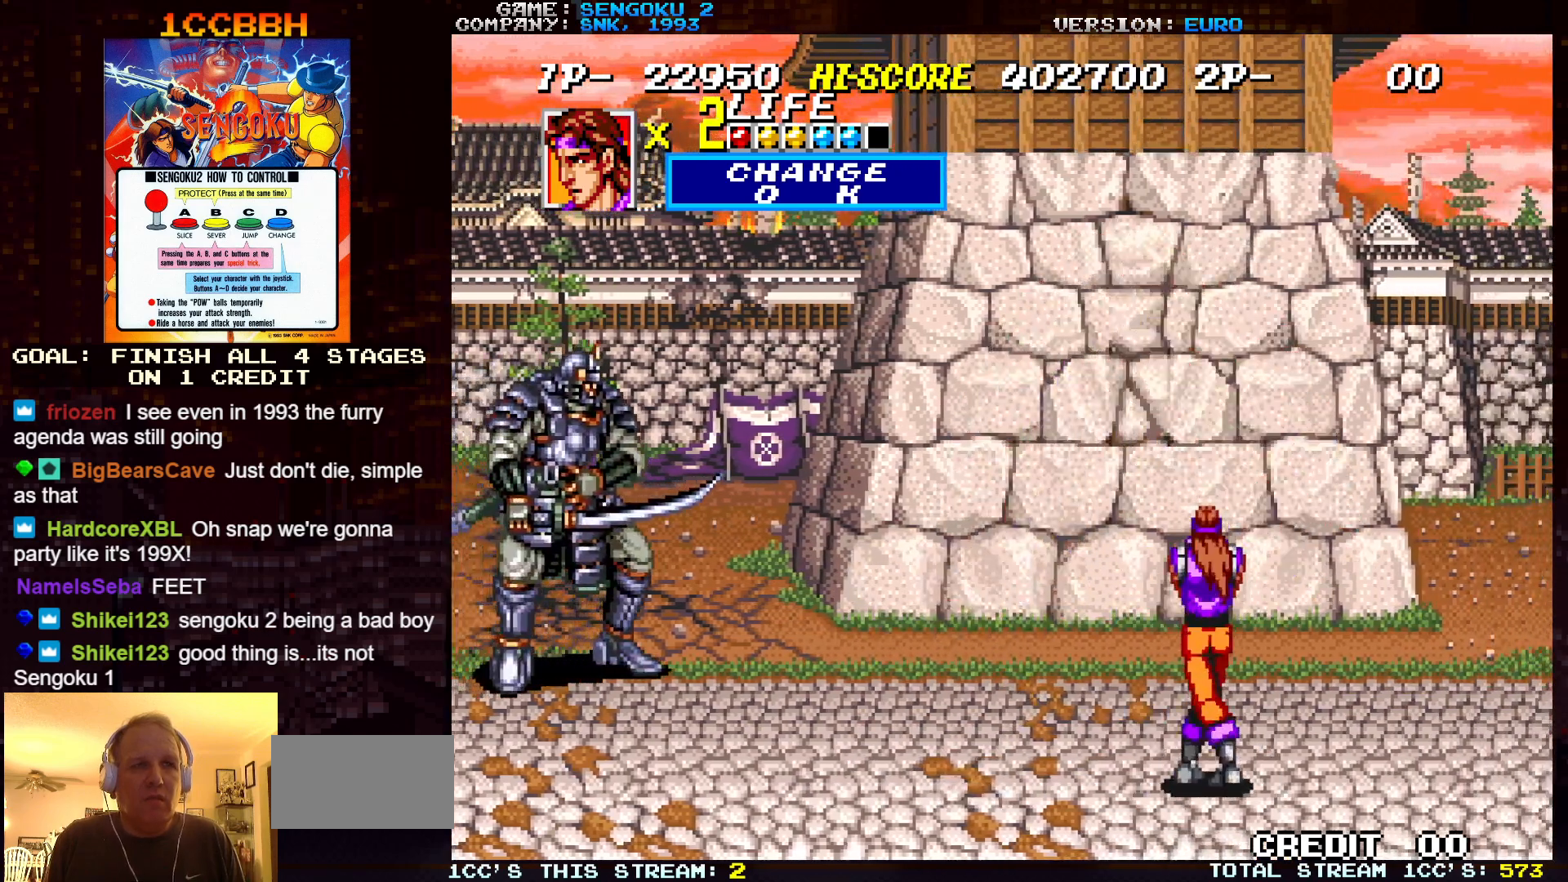
{"buttons": [], "left_stick": "left", "events": [[433, "left_stick", "left"]]}
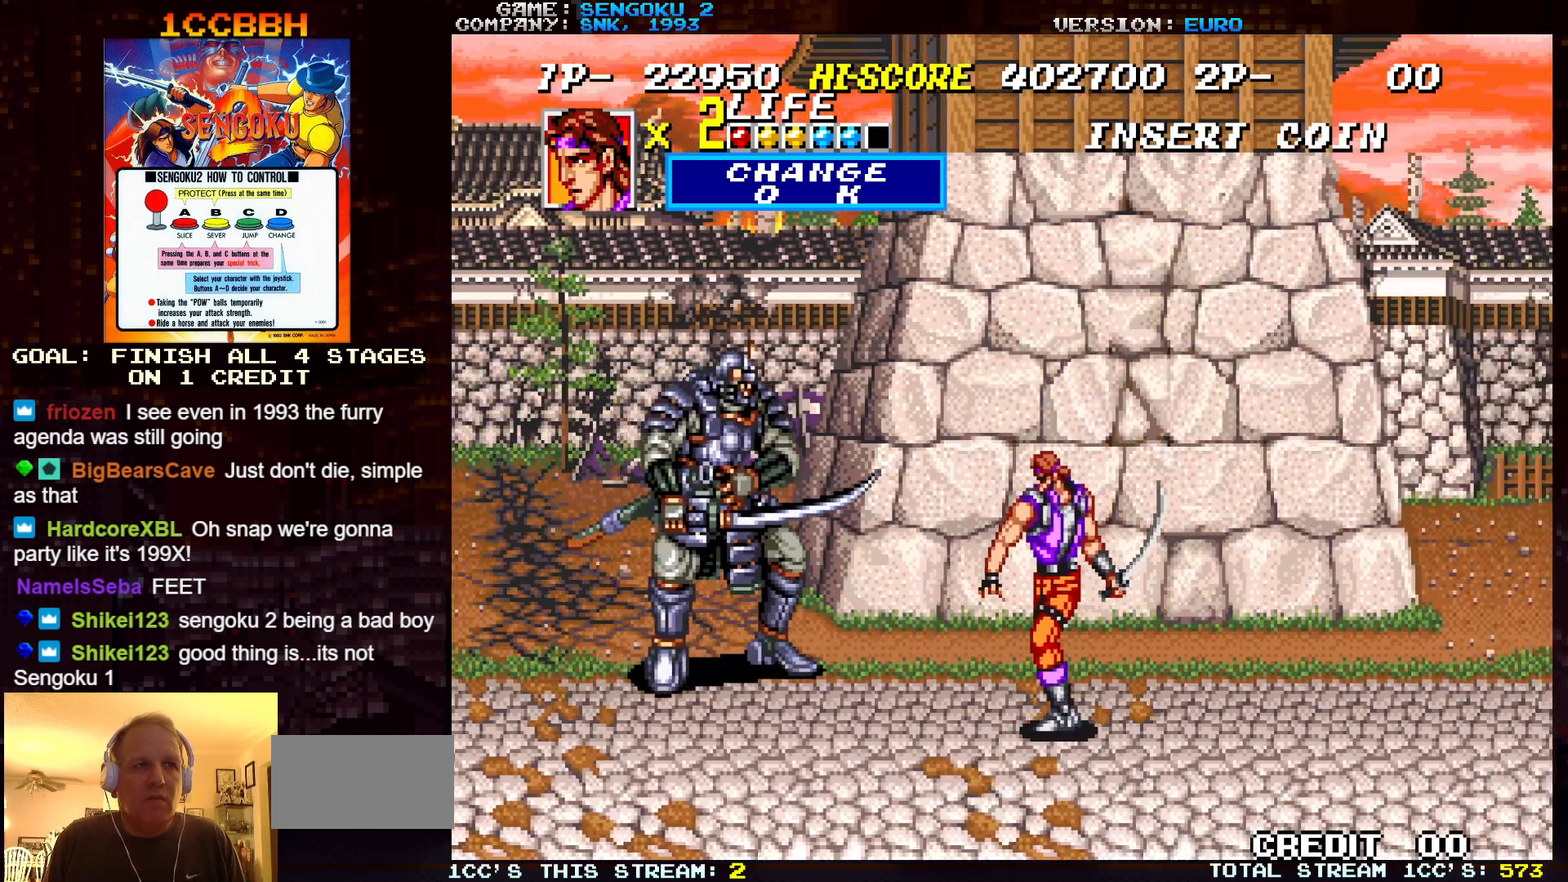
{"buttons": [], "left_stick": "left", "events": [[67, "TRIANGLE", "down"], [133, "TRIANGLE", "up"]]}
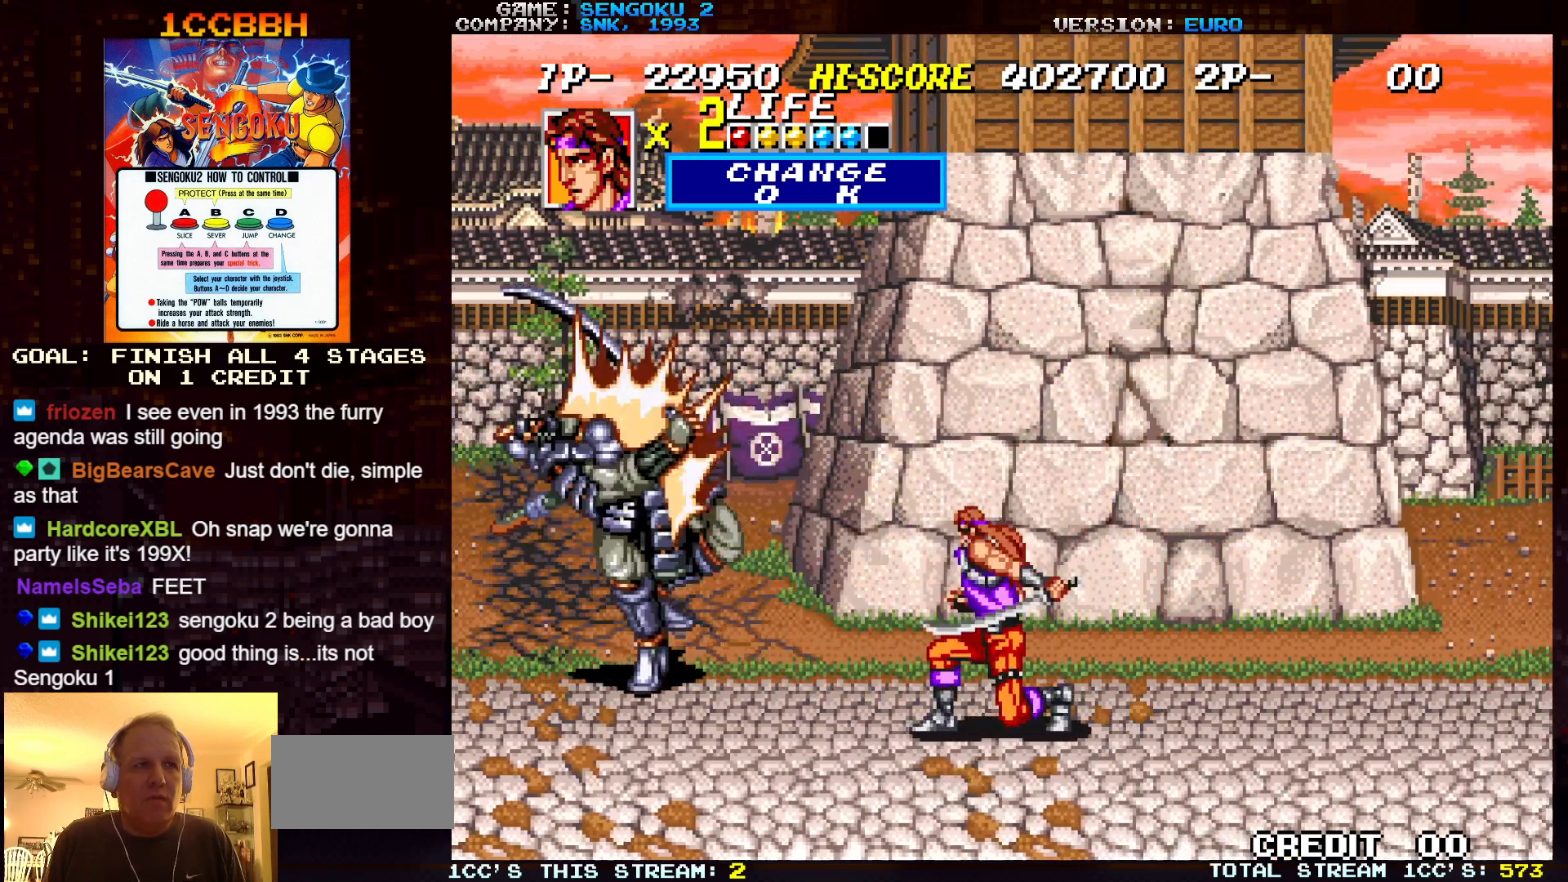
{"buttons": [], "left_stick": "left", "events": [[217, "TRIANGLE", "down"], [300, "TRIANGLE", "up"]]}
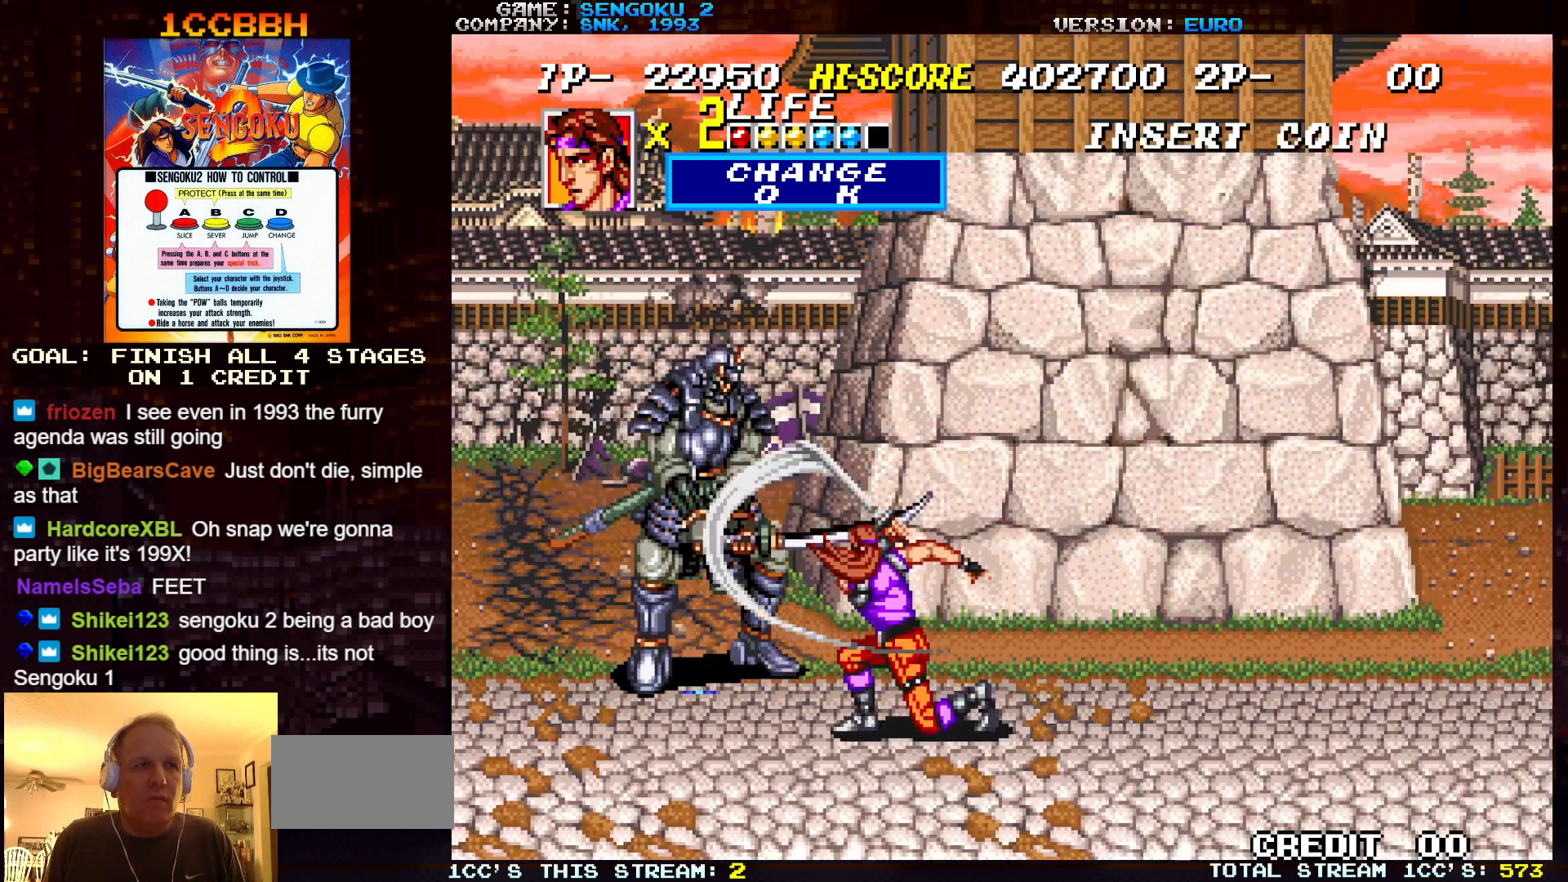
{"buttons": [], "left_stick": "center", "events": [[483, "left_stick", "center"]]}
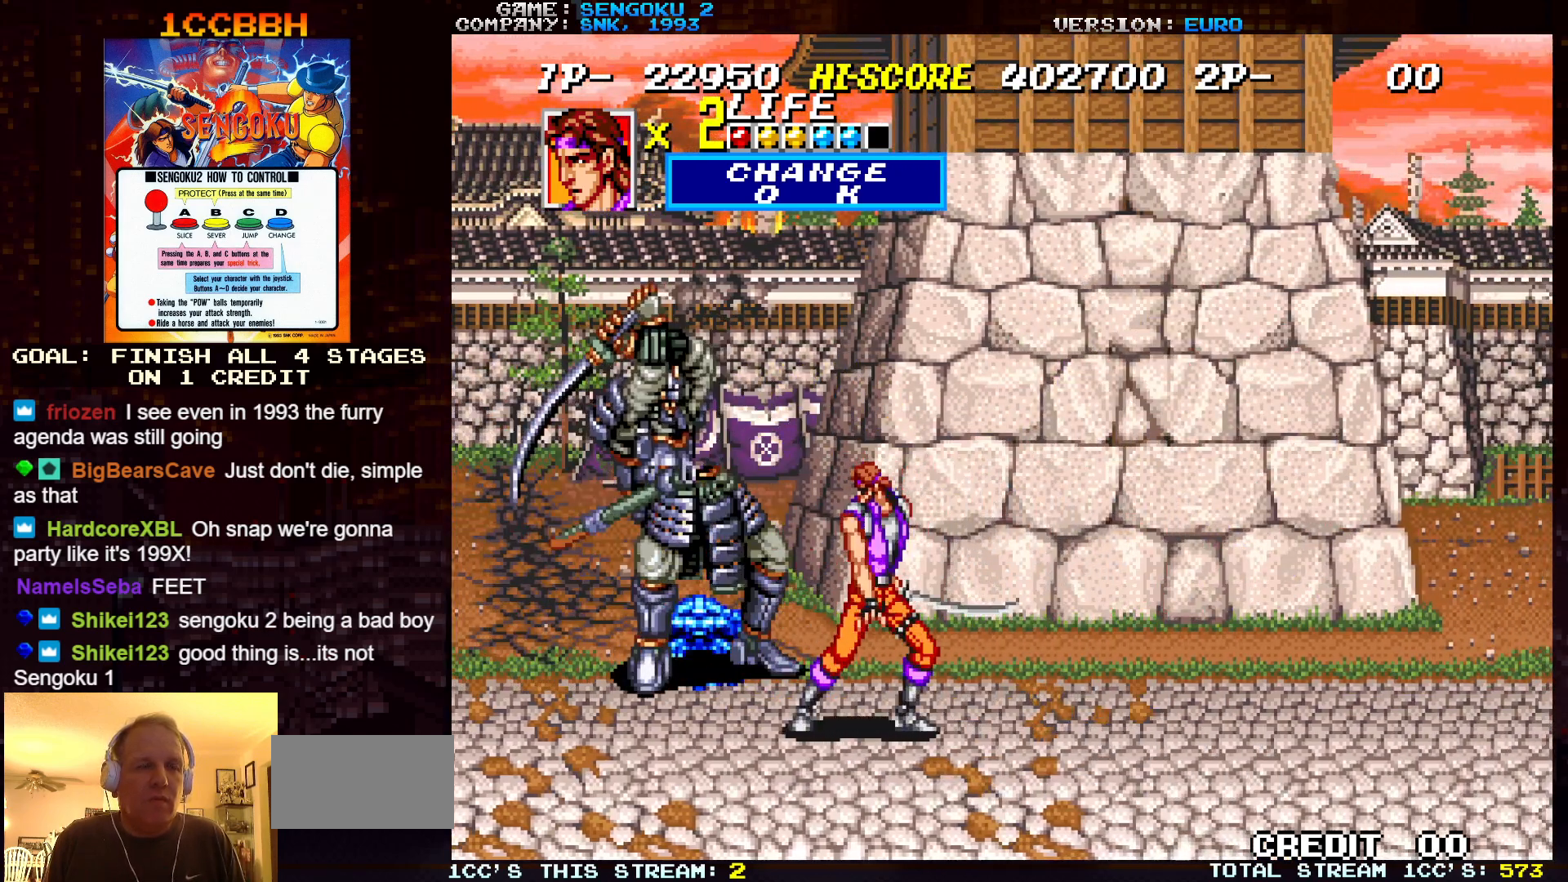
{"buttons": [], "left_stick": "down-right", "events": [[17, "left_stick", "left"], [33, "left_stick", "down-right"]]}
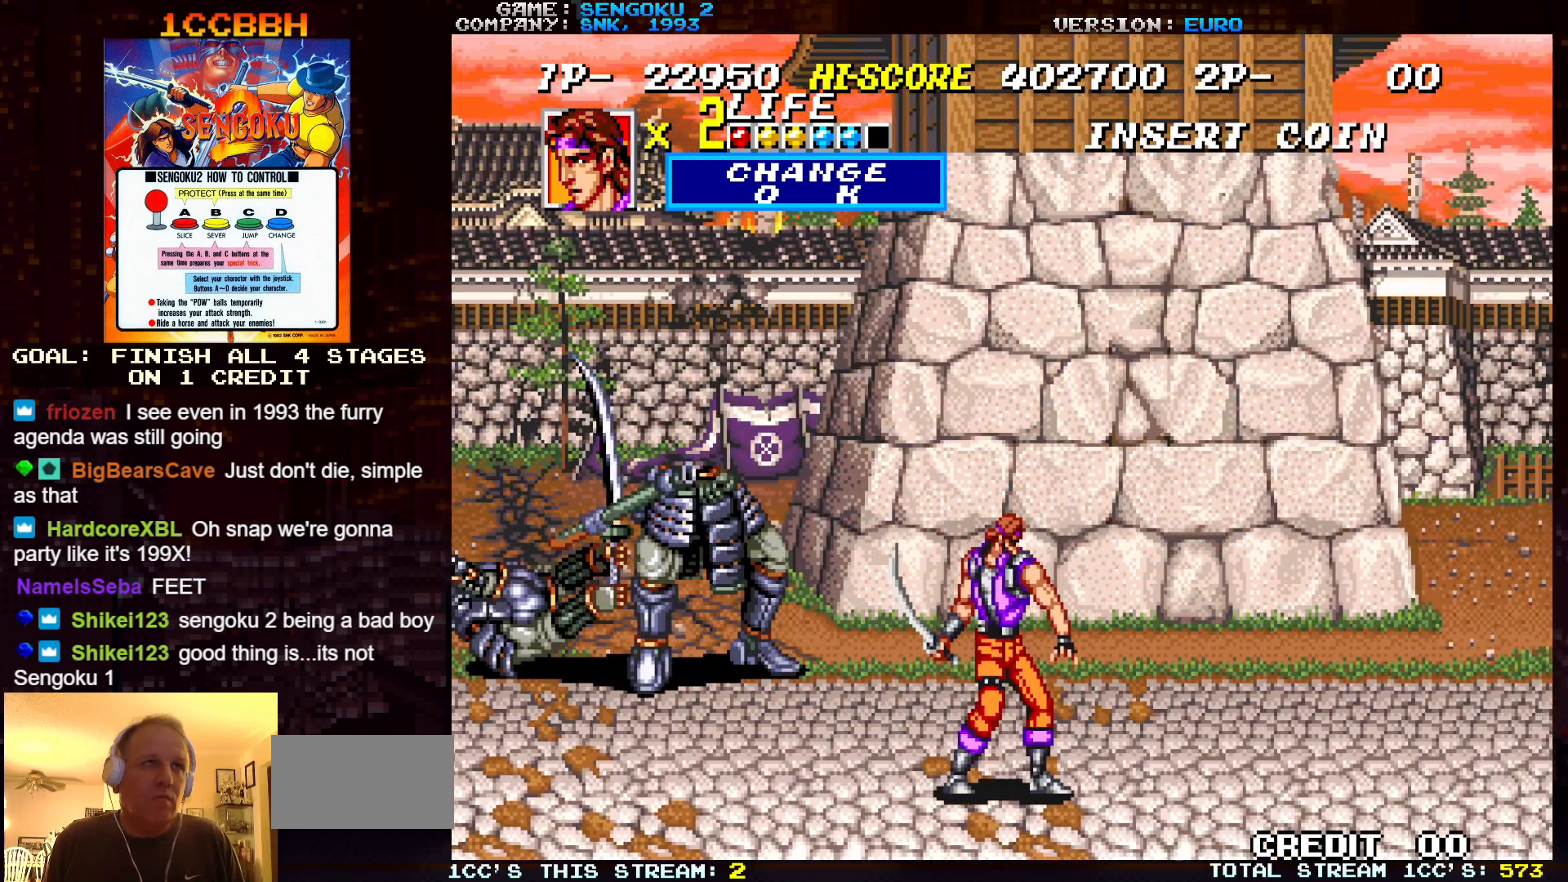
{"buttons": [], "left_stick": "right", "events": [[33, "left_stick", "right"]]}
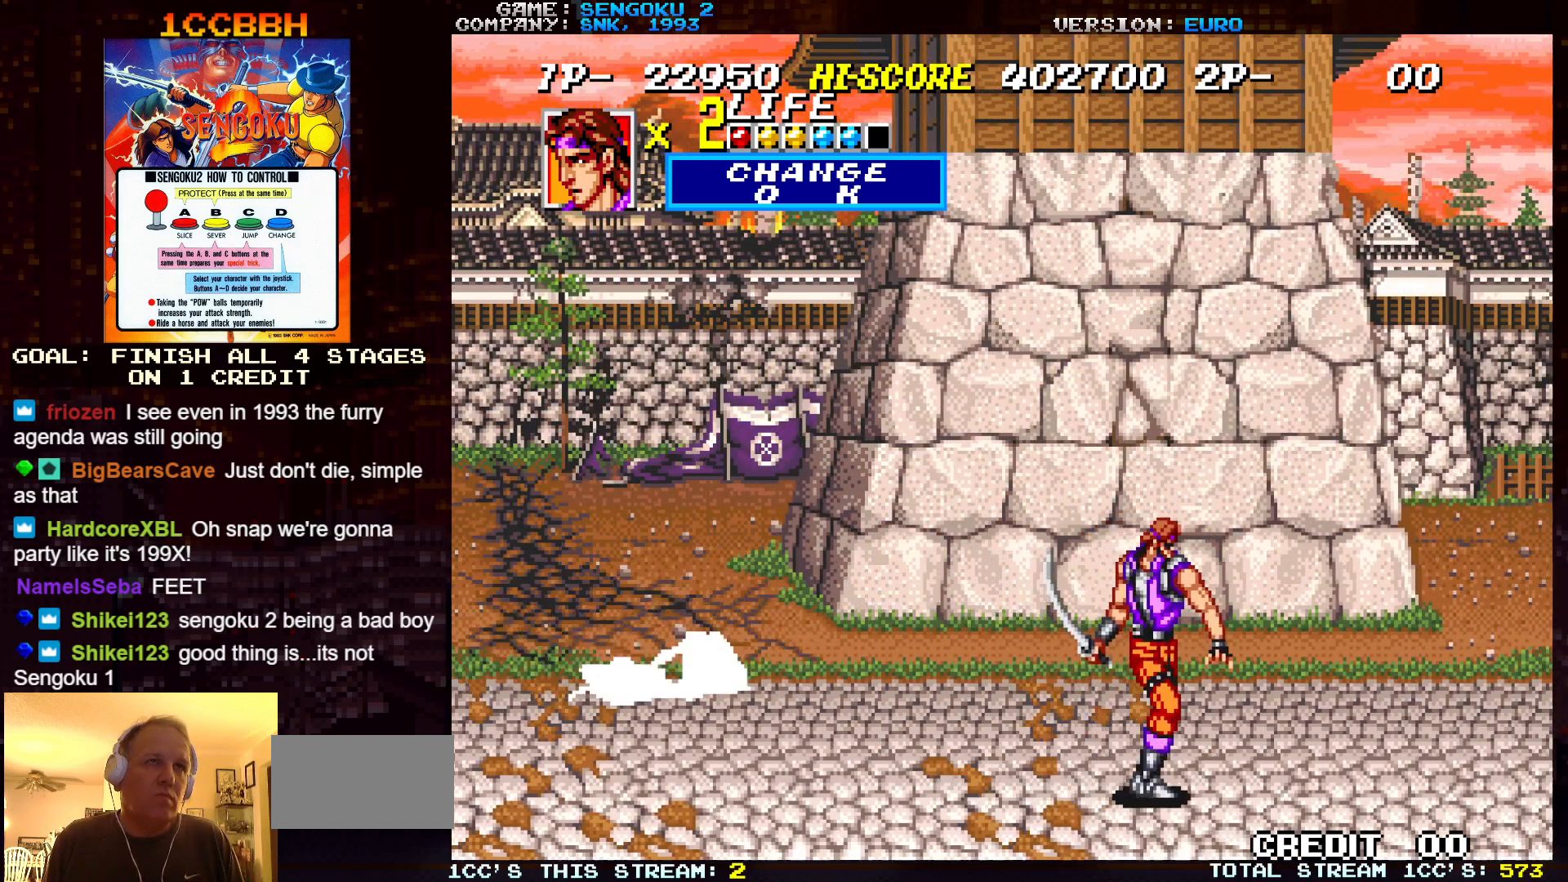
{"buttons": [], "left_stick": "left", "events": [[383, "left_stick", "center"], [450, "left_stick", "left"]]}
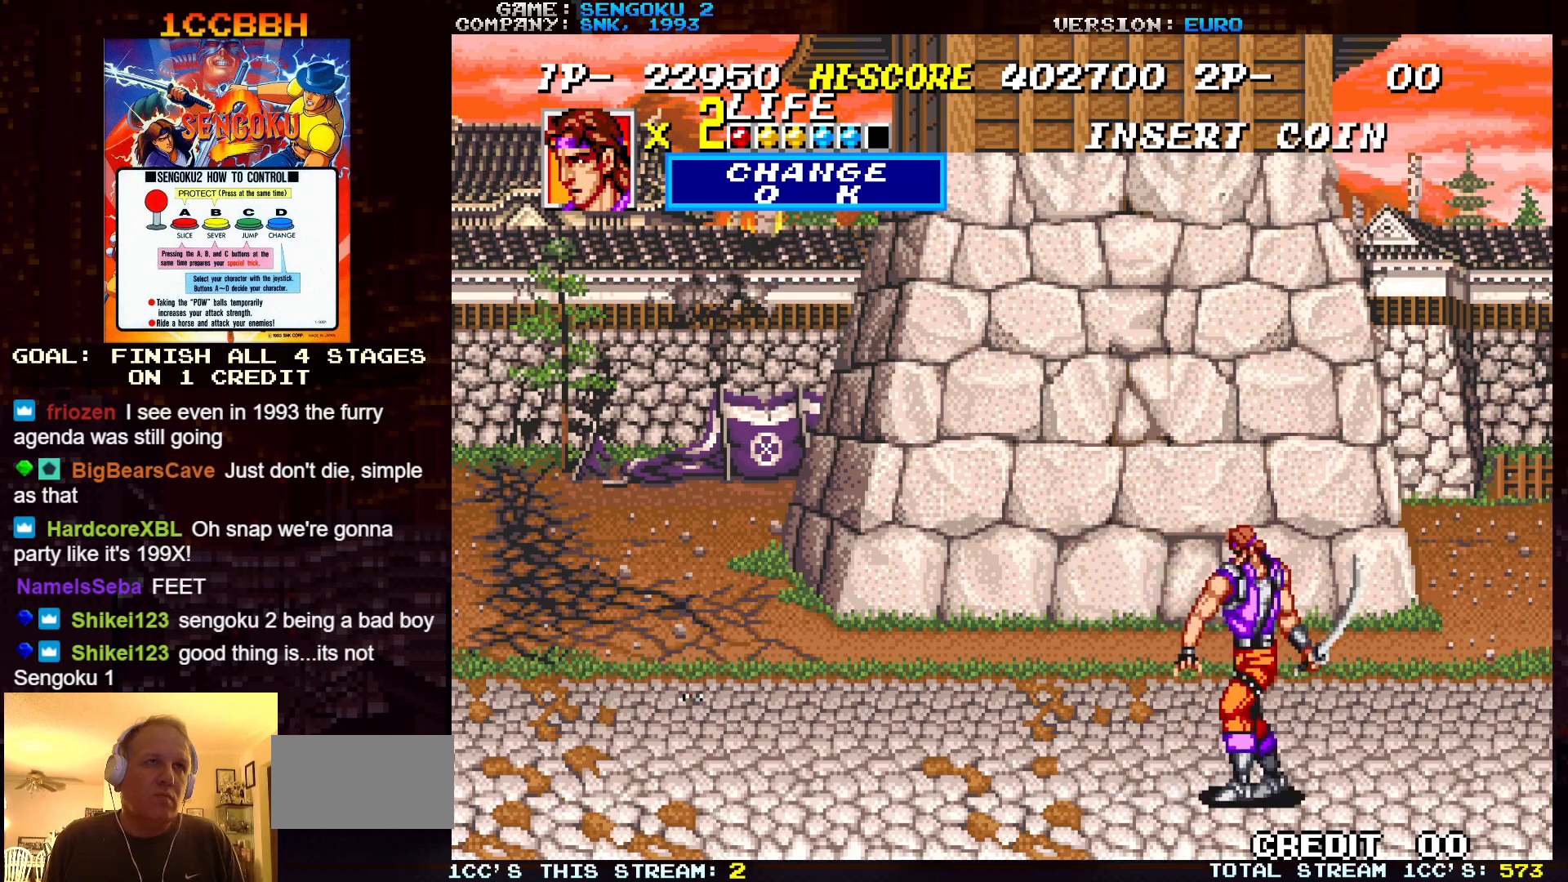
{"buttons": [], "left_stick": "left", "events": []}
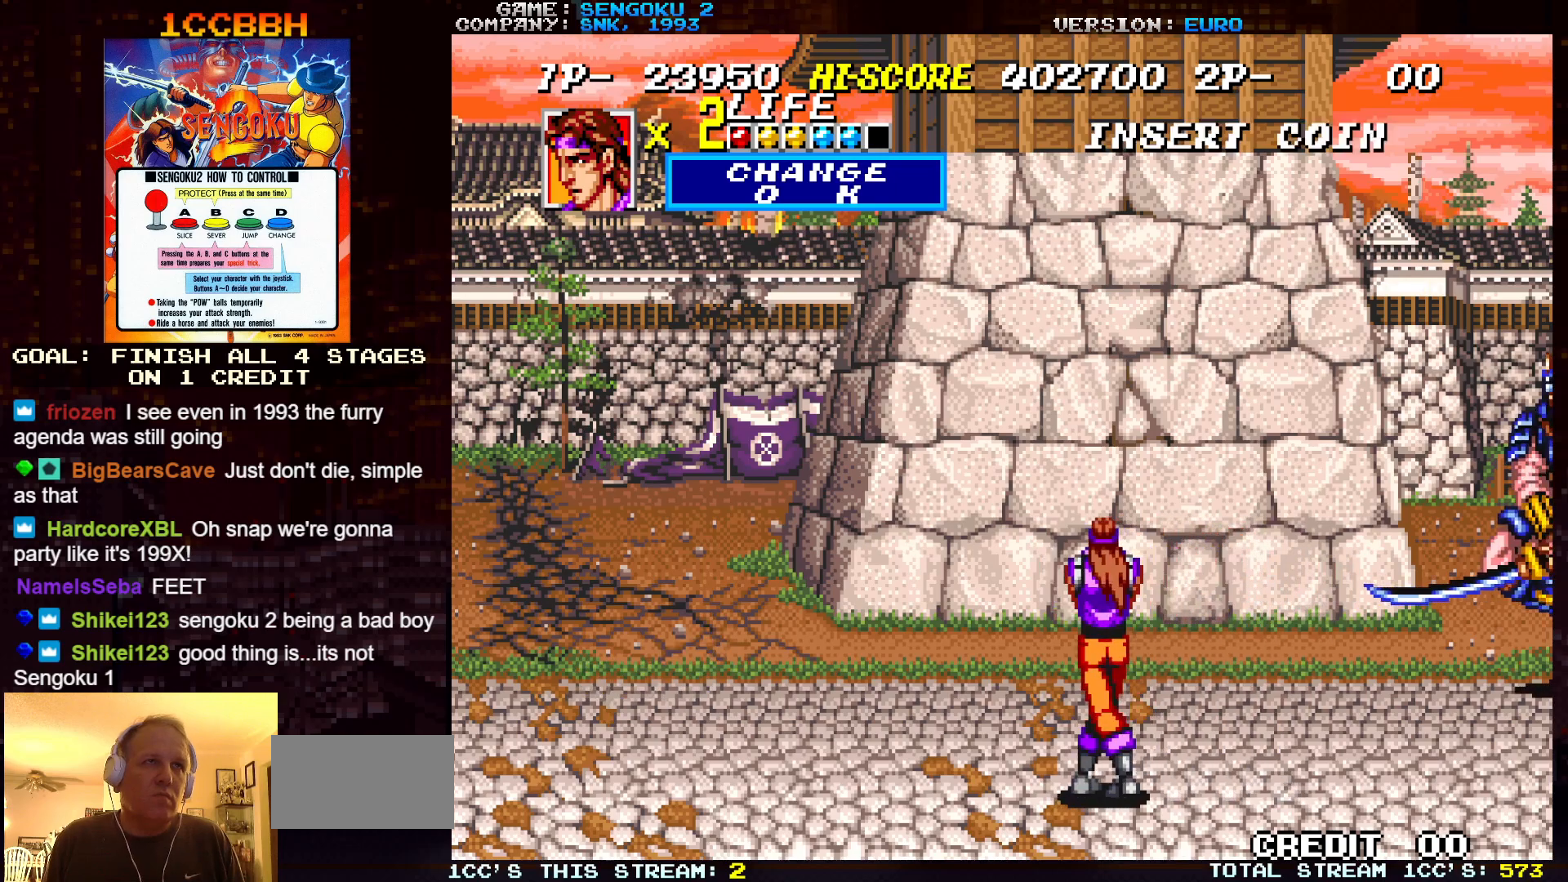
{"buttons": [], "left_stick": "up", "events": [[83, "left_stick", "center"], [150, "left_stick", "right"], [383, "left_stick", "up"]]}
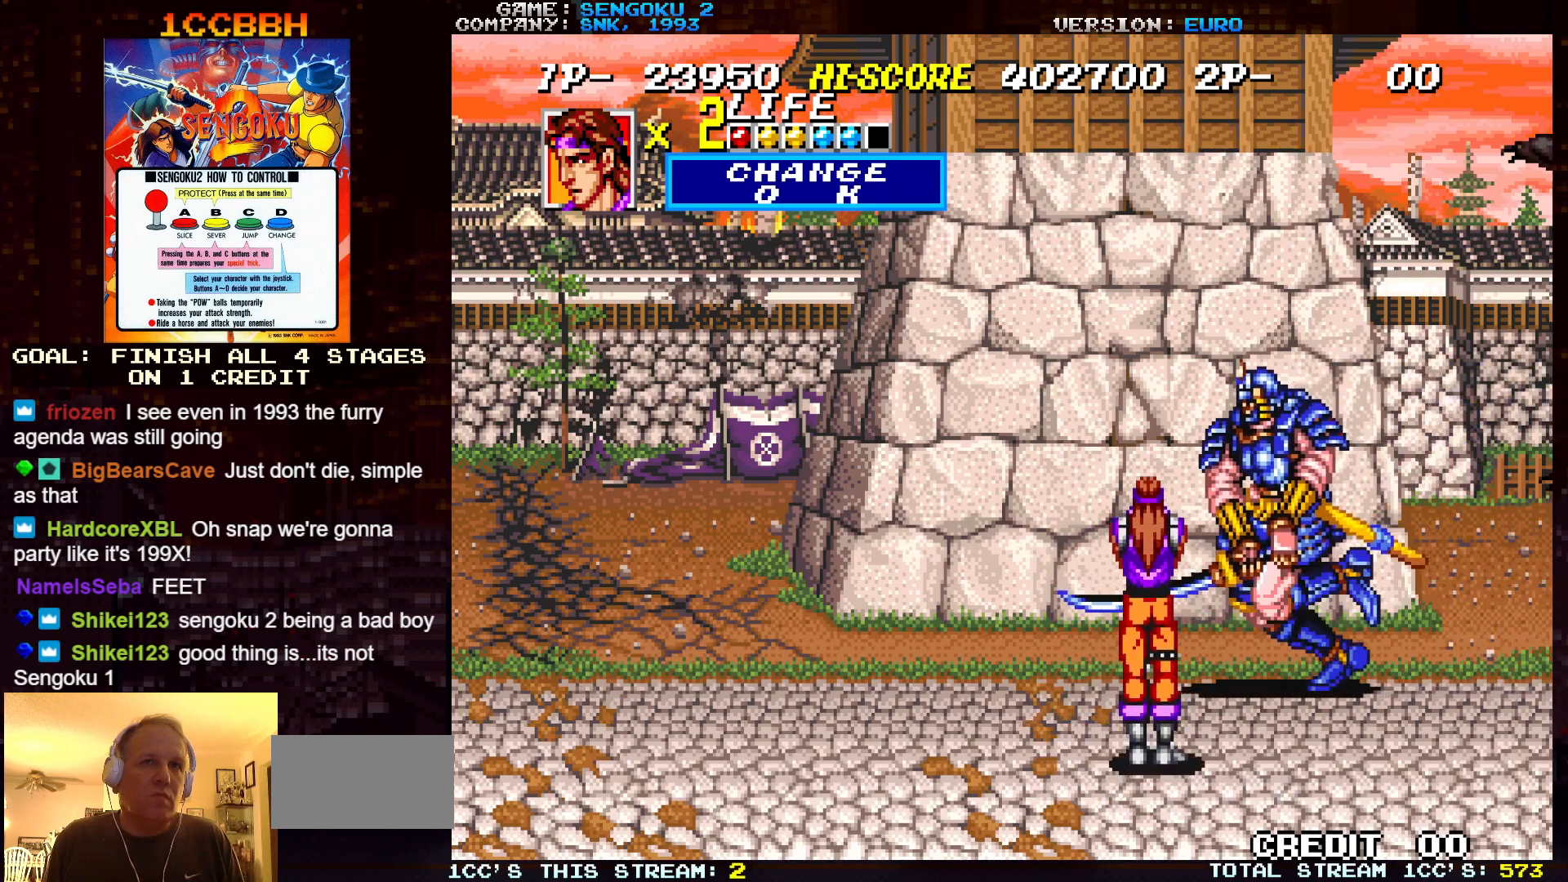
{"buttons": [], "left_stick": "center", "events": [[83, "TRIANGLE", "down"], [183, "TRIANGLE", "up"], [233, "left_stick", "center"]]}
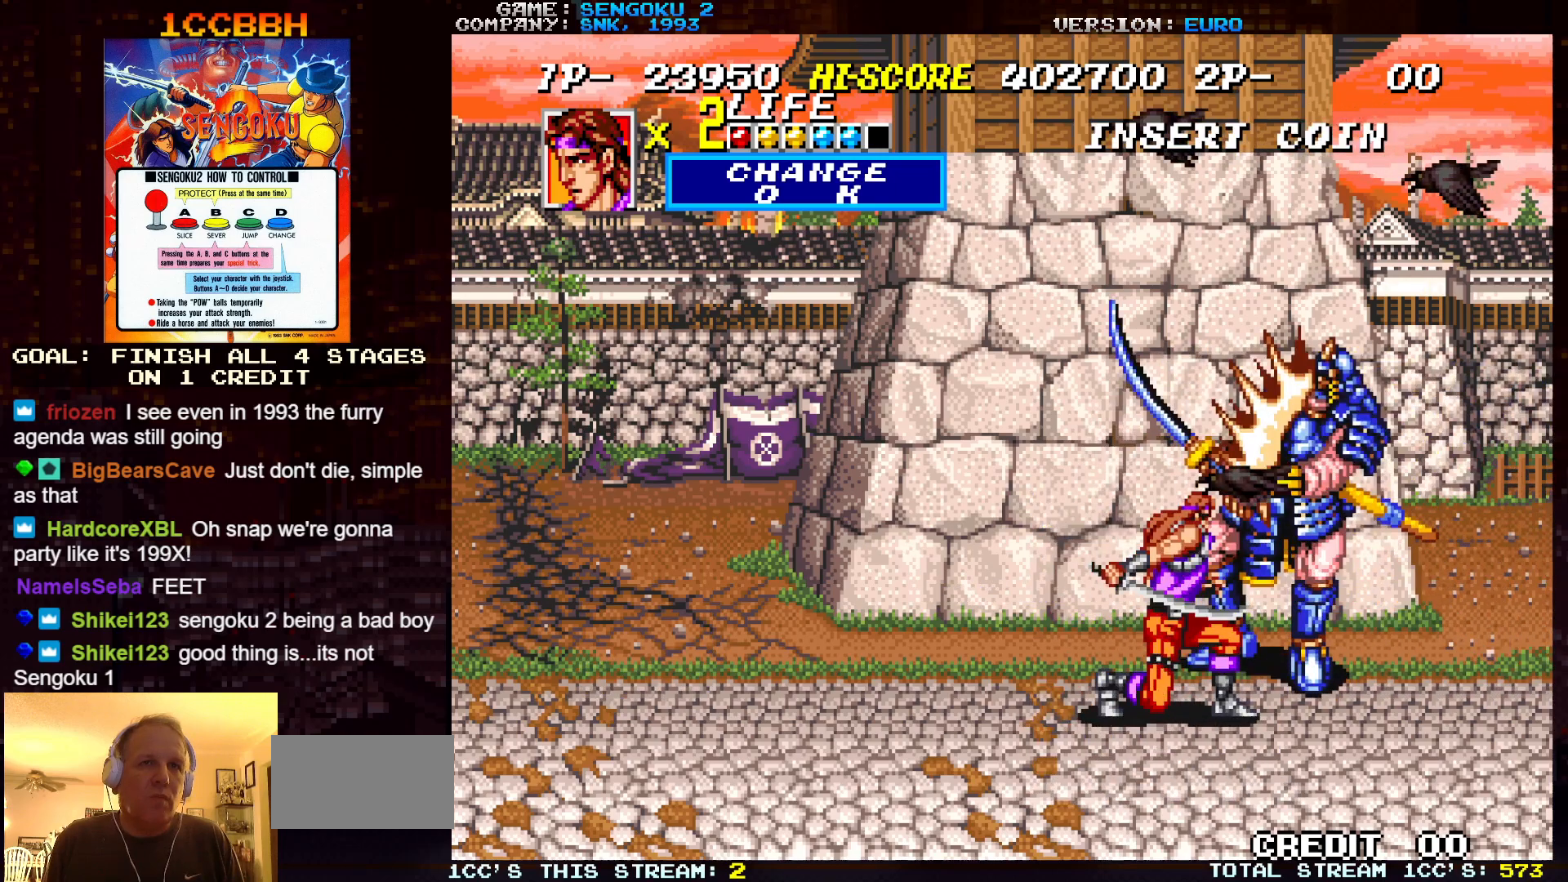
{"buttons": [], "left_stick": "left", "events": [[83, "left_stick", "right"], [333, "TRIANGLE", "down"], [367, "left_stick", "left"], [433, "TRIANGLE", "up"]]}
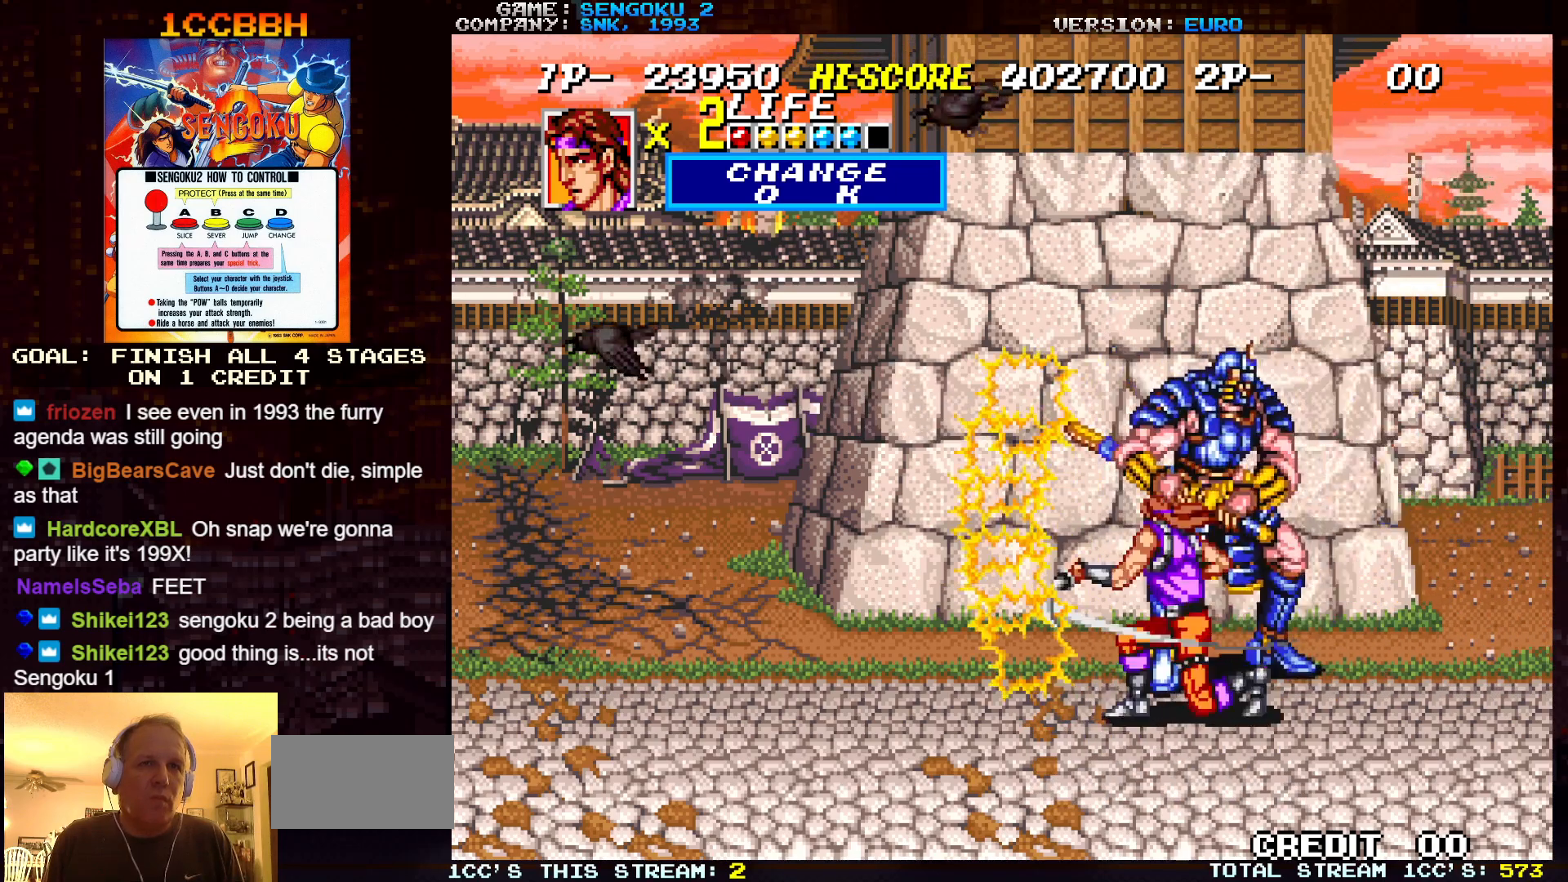
{"buttons": [], "left_stick": "center", "events": [[167, "left_stick", "center"]]}